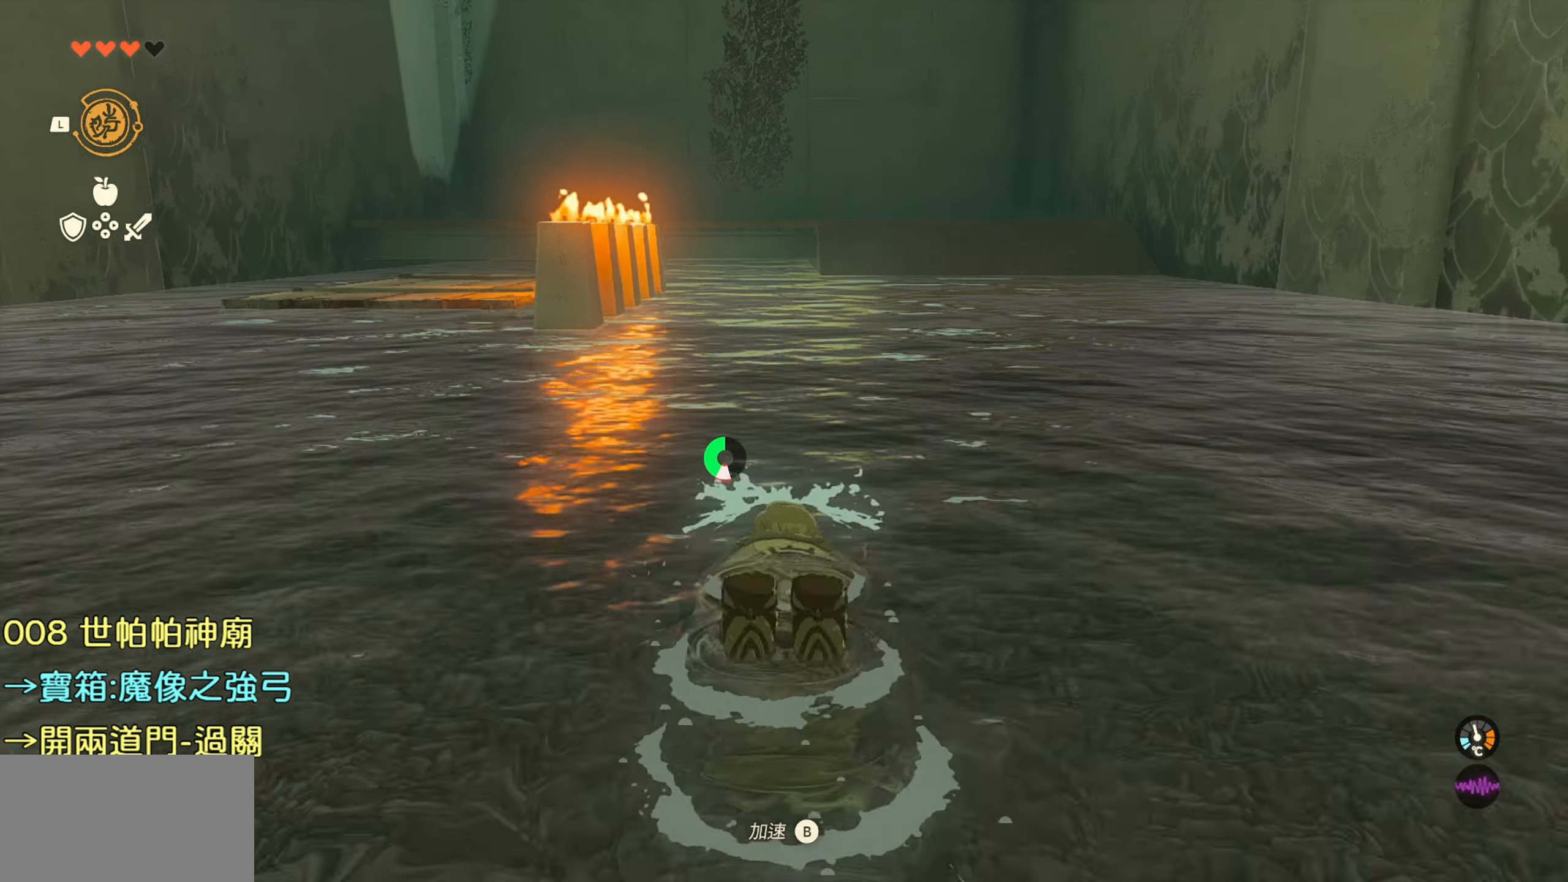
Gameplay with a controller (PlayStation layout); each line is a JSON object with the inputs held at the frame after it. "events" lists button and stick changes between this image and that frame as [ms after this image, input, new state], when the widget could be followed in between.
{"buttons": [], "left_stick": "up-right", "right_stick": "center", "events": []}
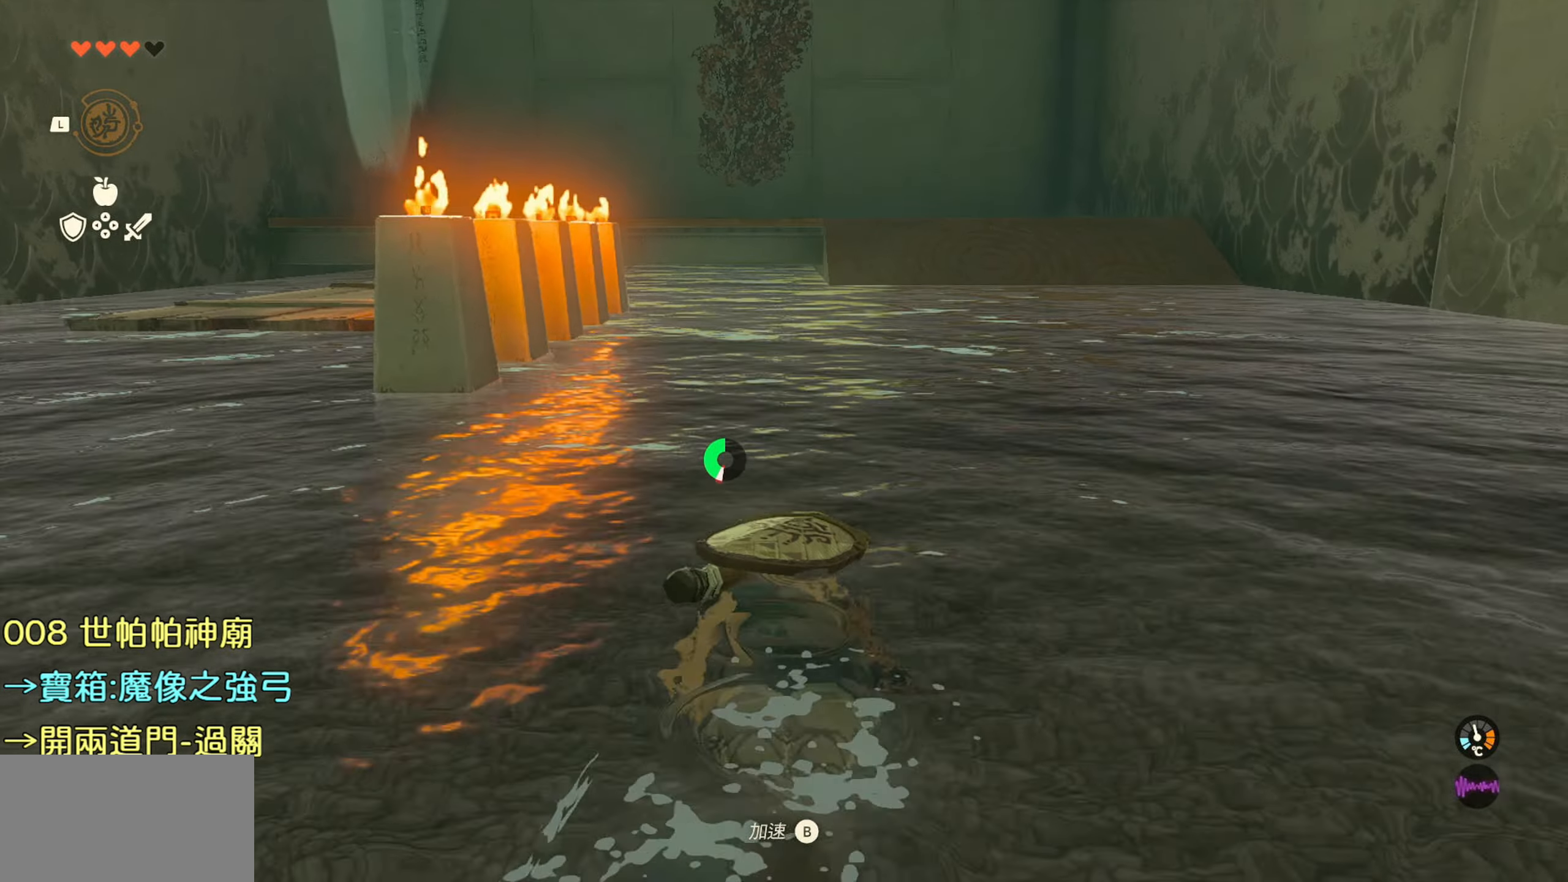
{"buttons": [], "left_stick": "up-right", "right_stick": "center", "events": [[116, "CROSS", "down"], [250, "CROSS", "up"]]}
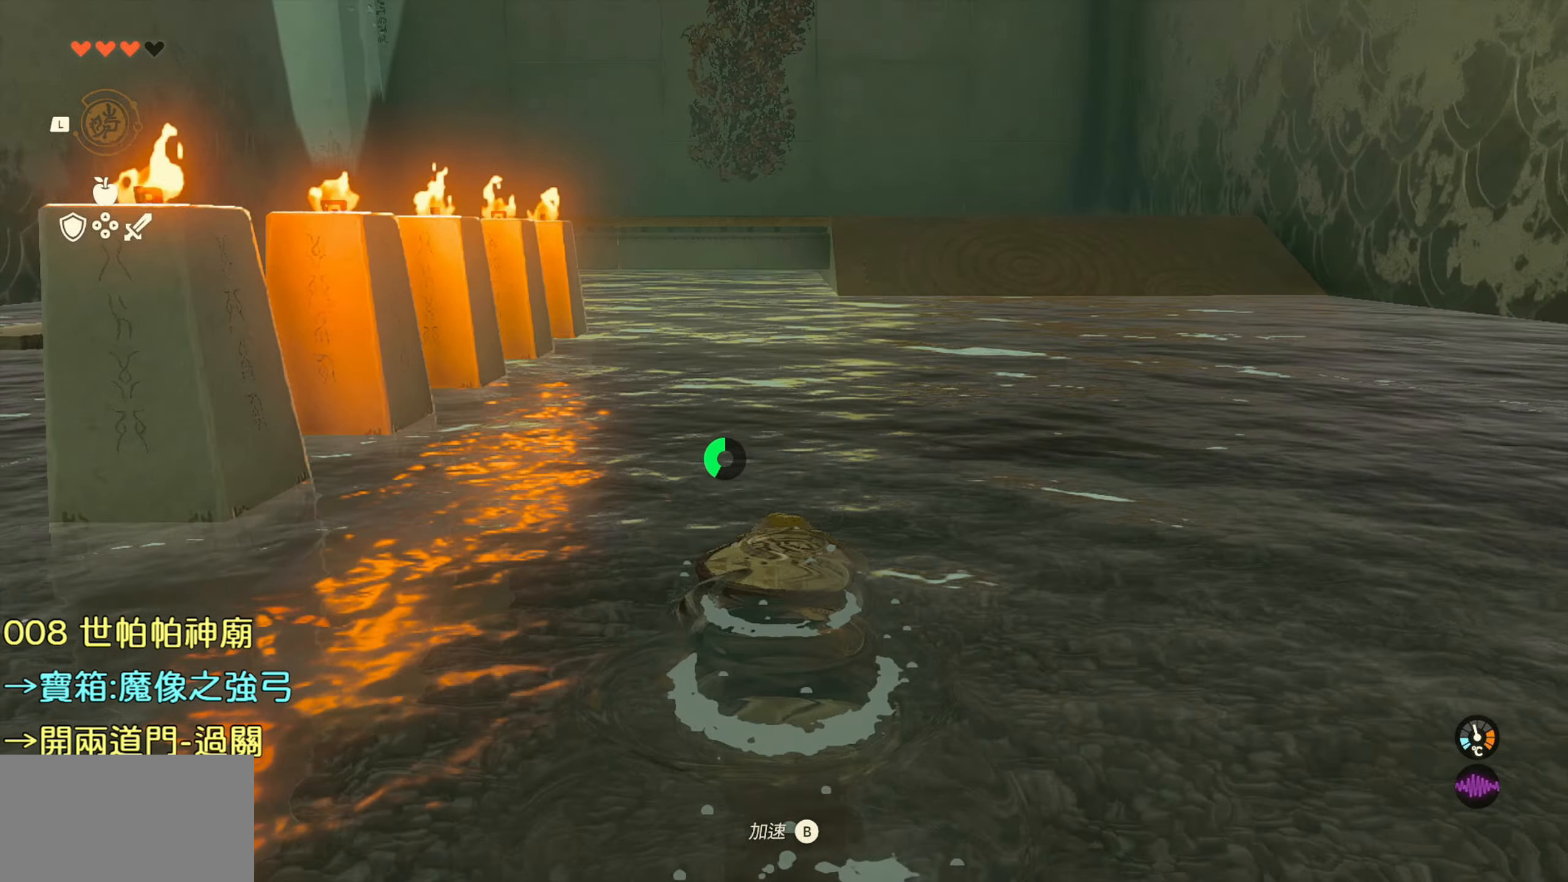
{"buttons": [], "left_stick": "up-right", "right_stick": "center", "events": []}
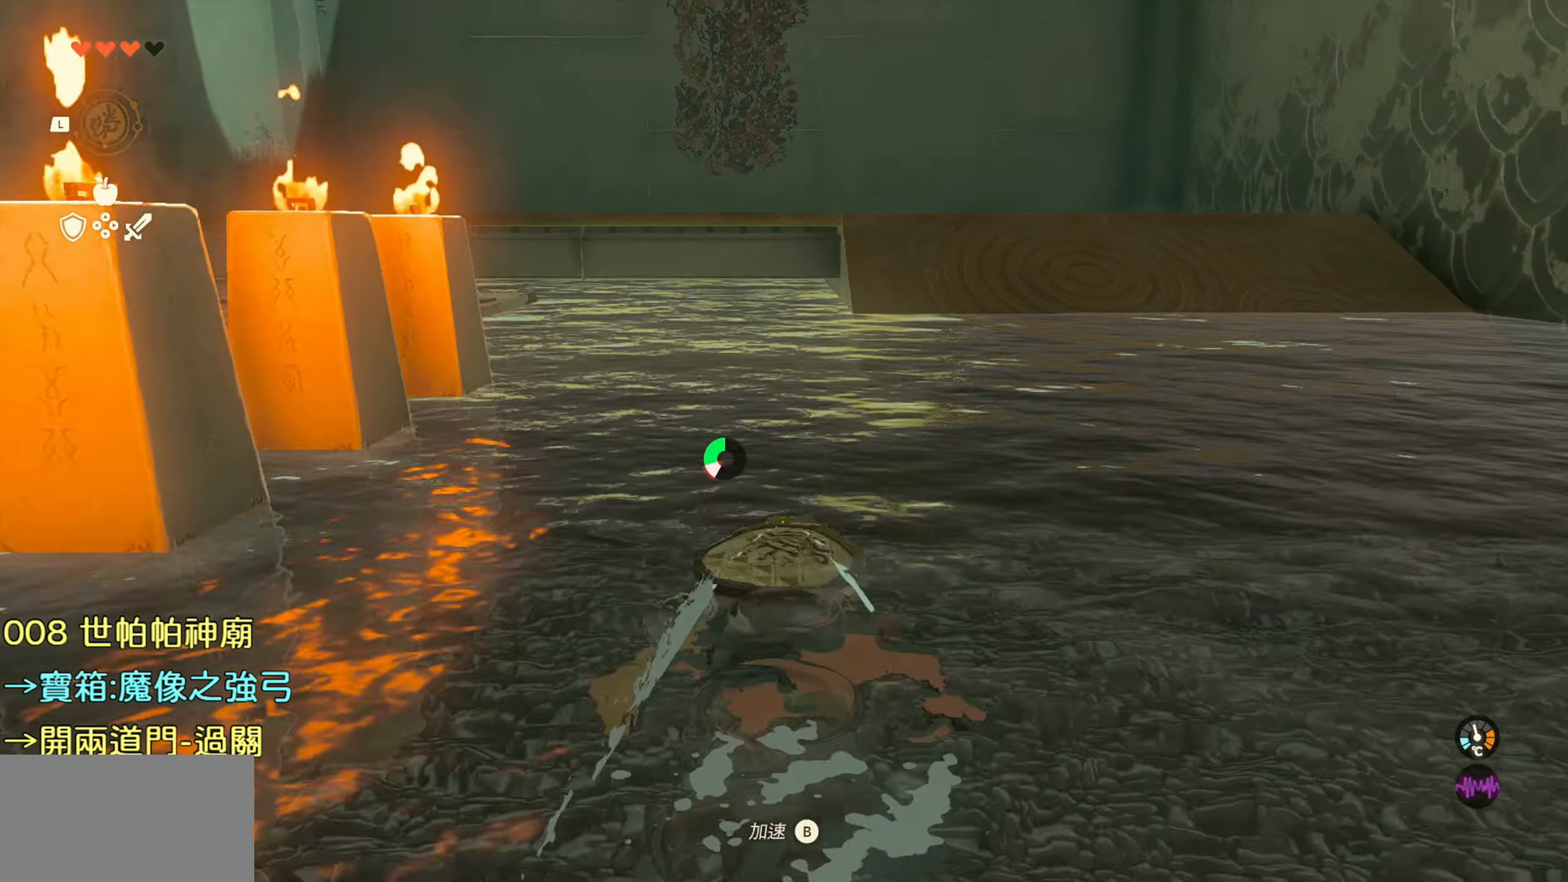
{"buttons": [], "left_stick": "up-right", "right_stick": "center", "events": []}
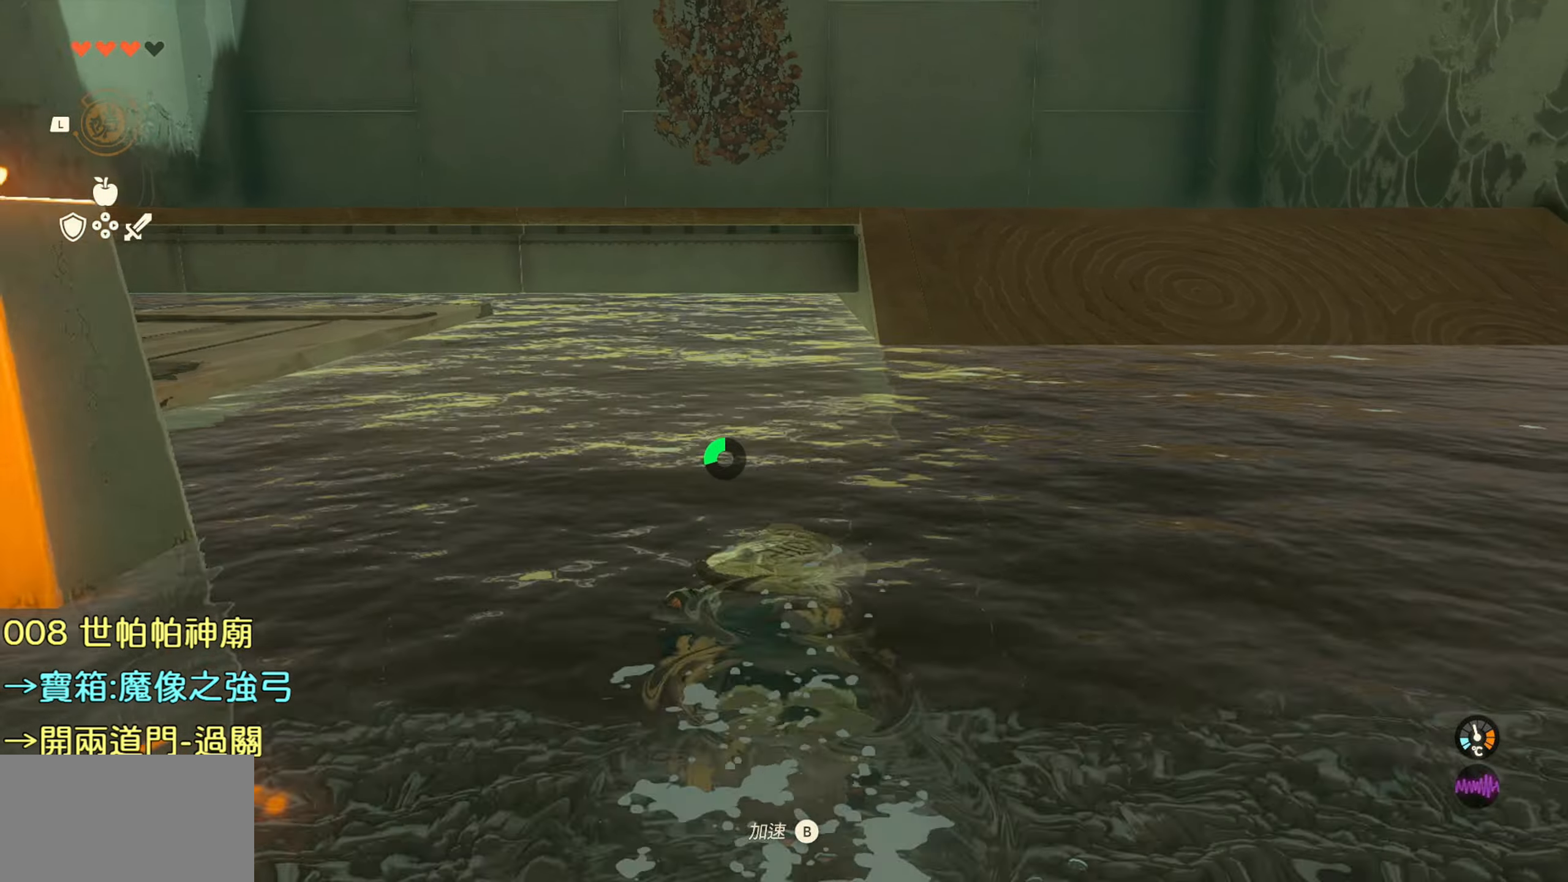
{"buttons": [], "left_stick": "right", "right_stick": "center", "events": [[66, "left_stick", "right"]]}
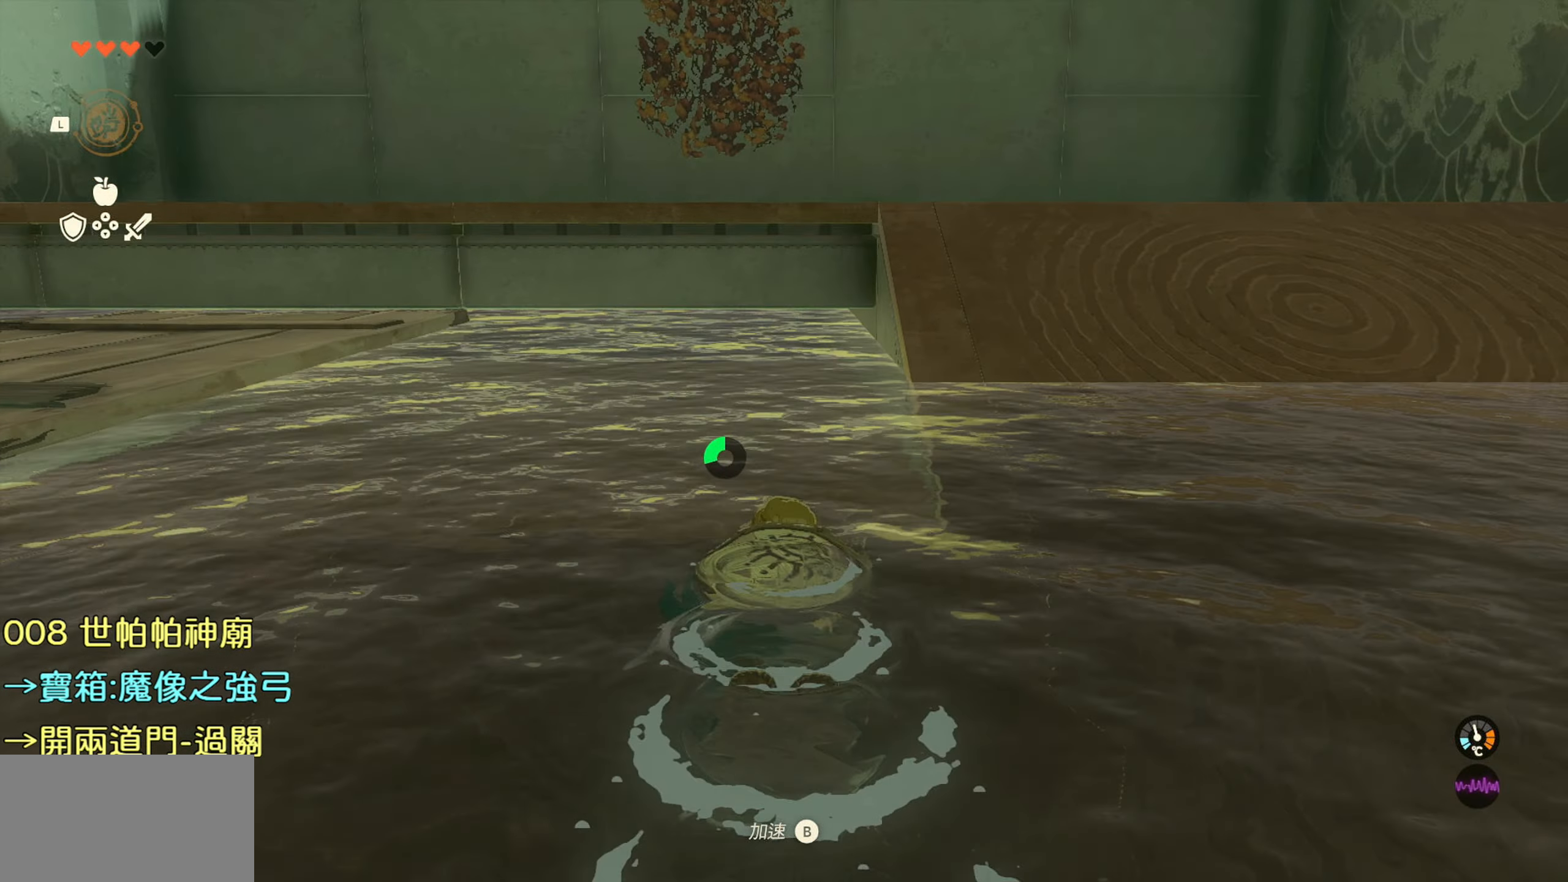
{"buttons": [], "left_stick": "up-right", "right_stick": "center", "events": [[466, "left_stick", "up-right"]]}
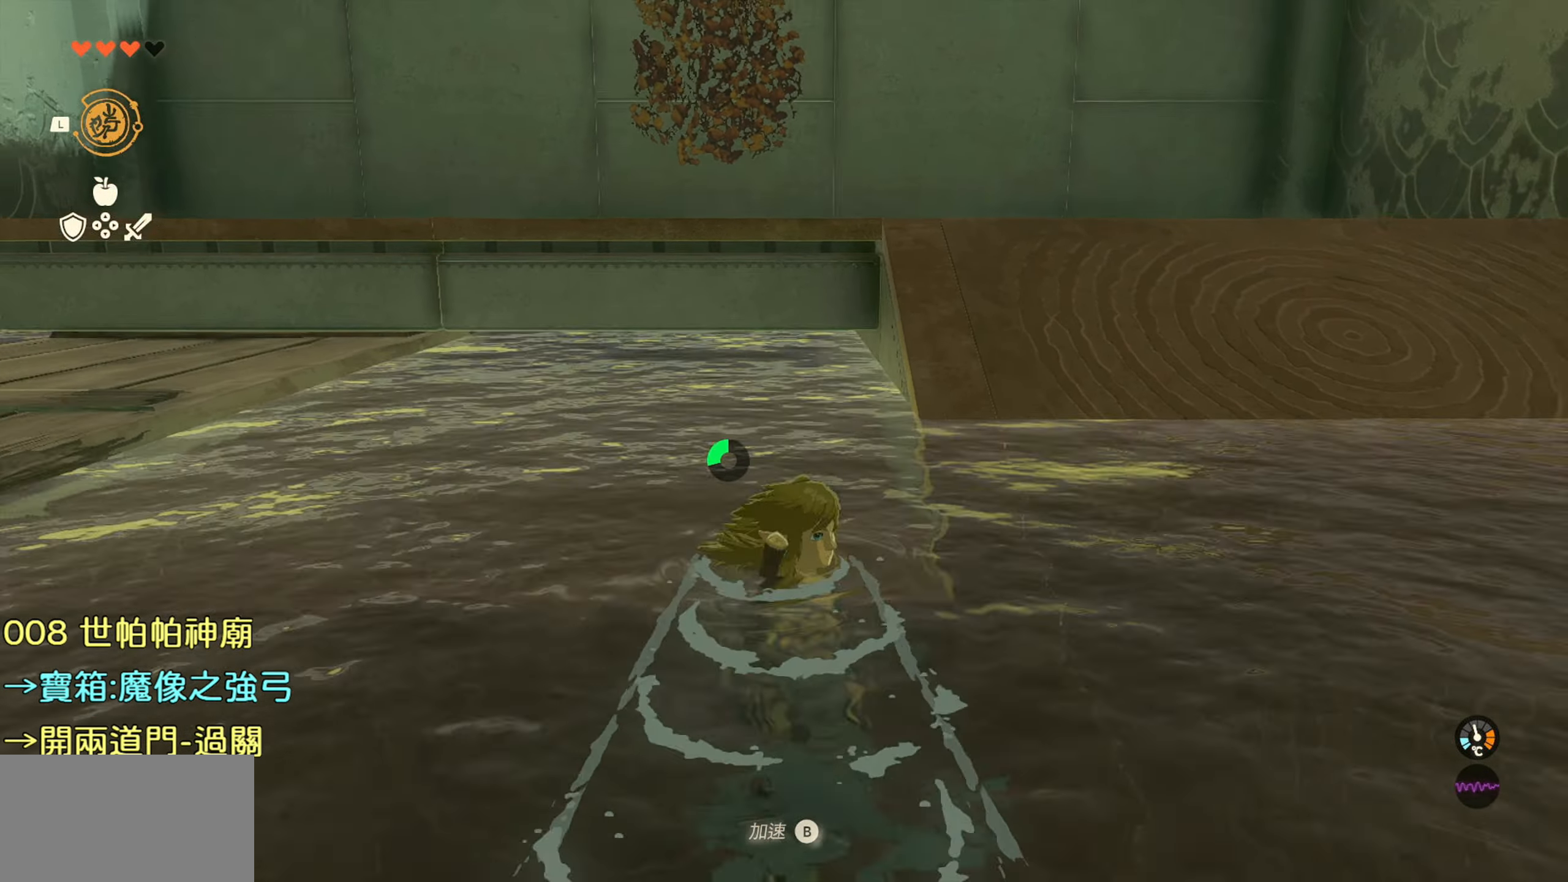
{"buttons": [], "left_stick": "up", "right_stick": "center", "events": [[266, "left_stick", "up"]]}
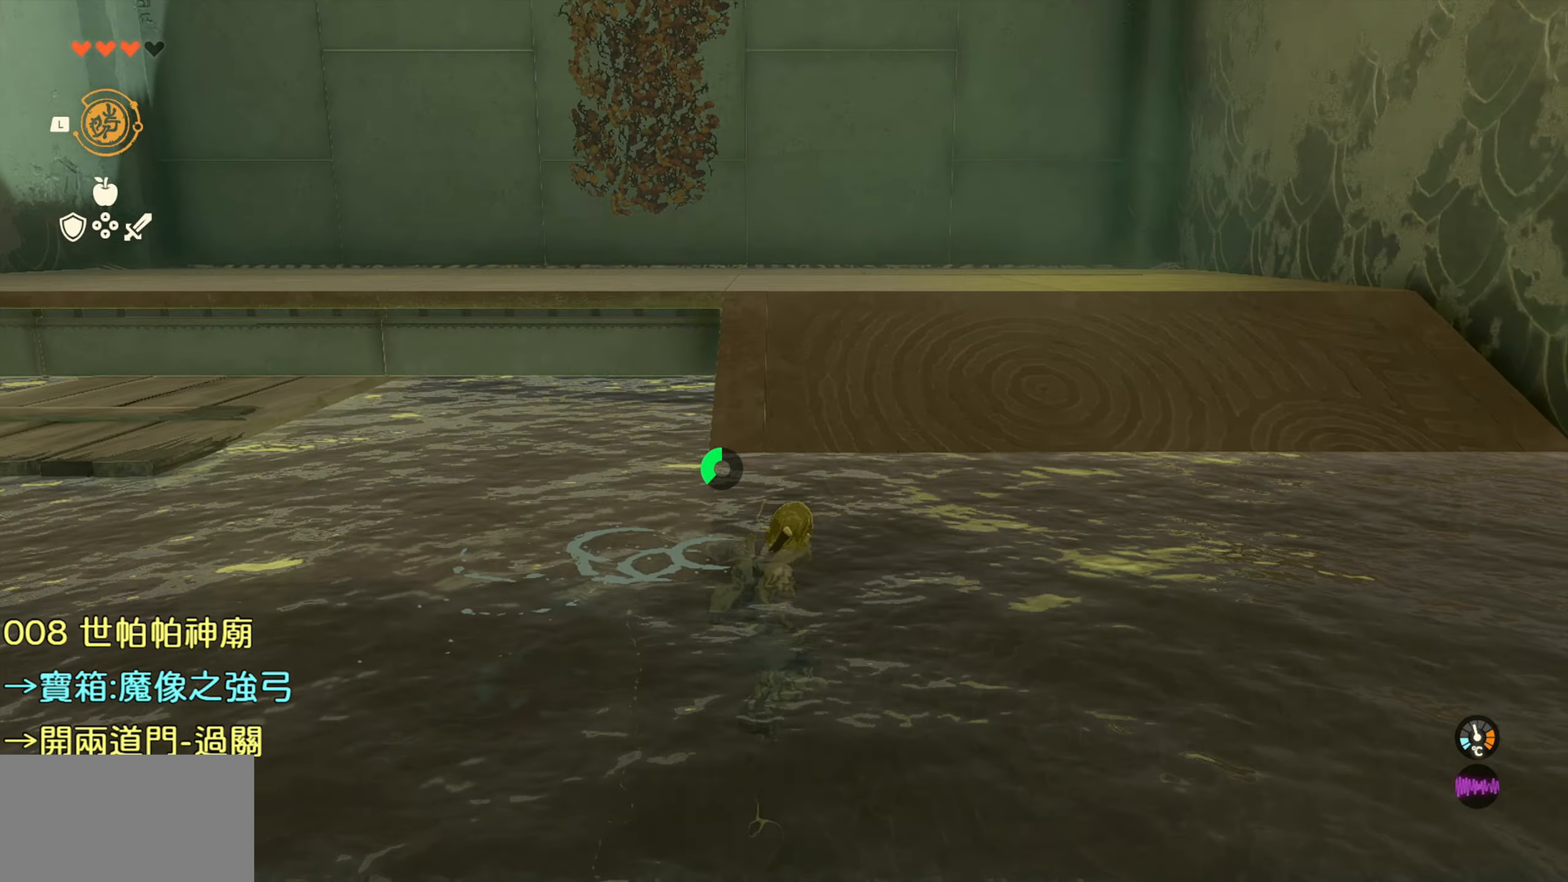
{"buttons": [], "left_stick": "up", "right_stick": "center", "events": []}
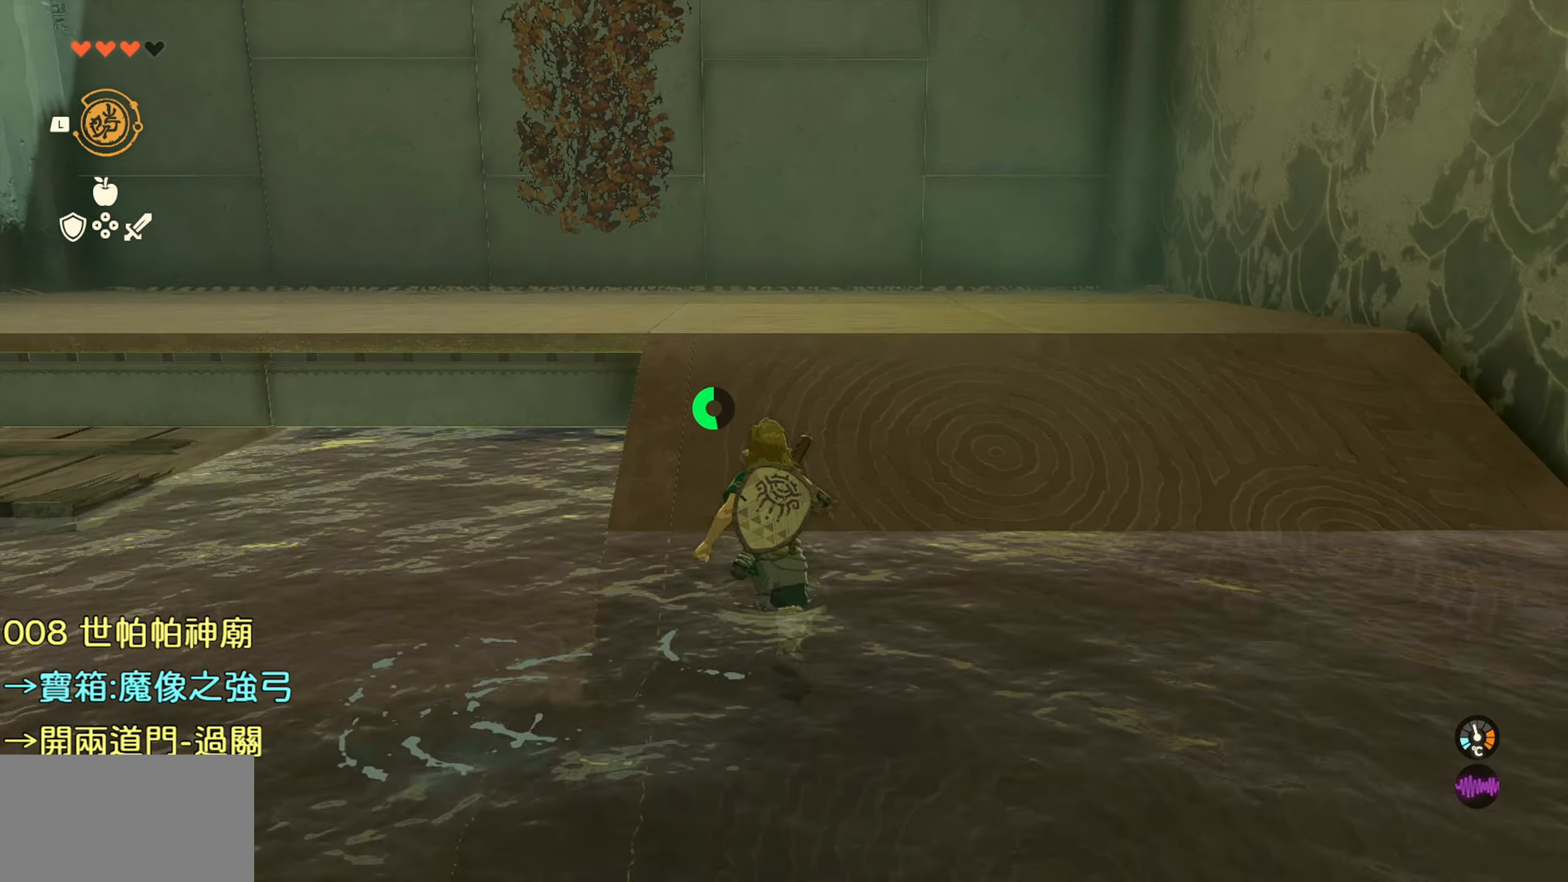
{"buttons": [], "left_stick": "up", "right_stick": "up-left", "events": [[33, "right_stick", "up-left"], [383, "right_stick", "center"], [433, "right_stick", "up-left"]]}
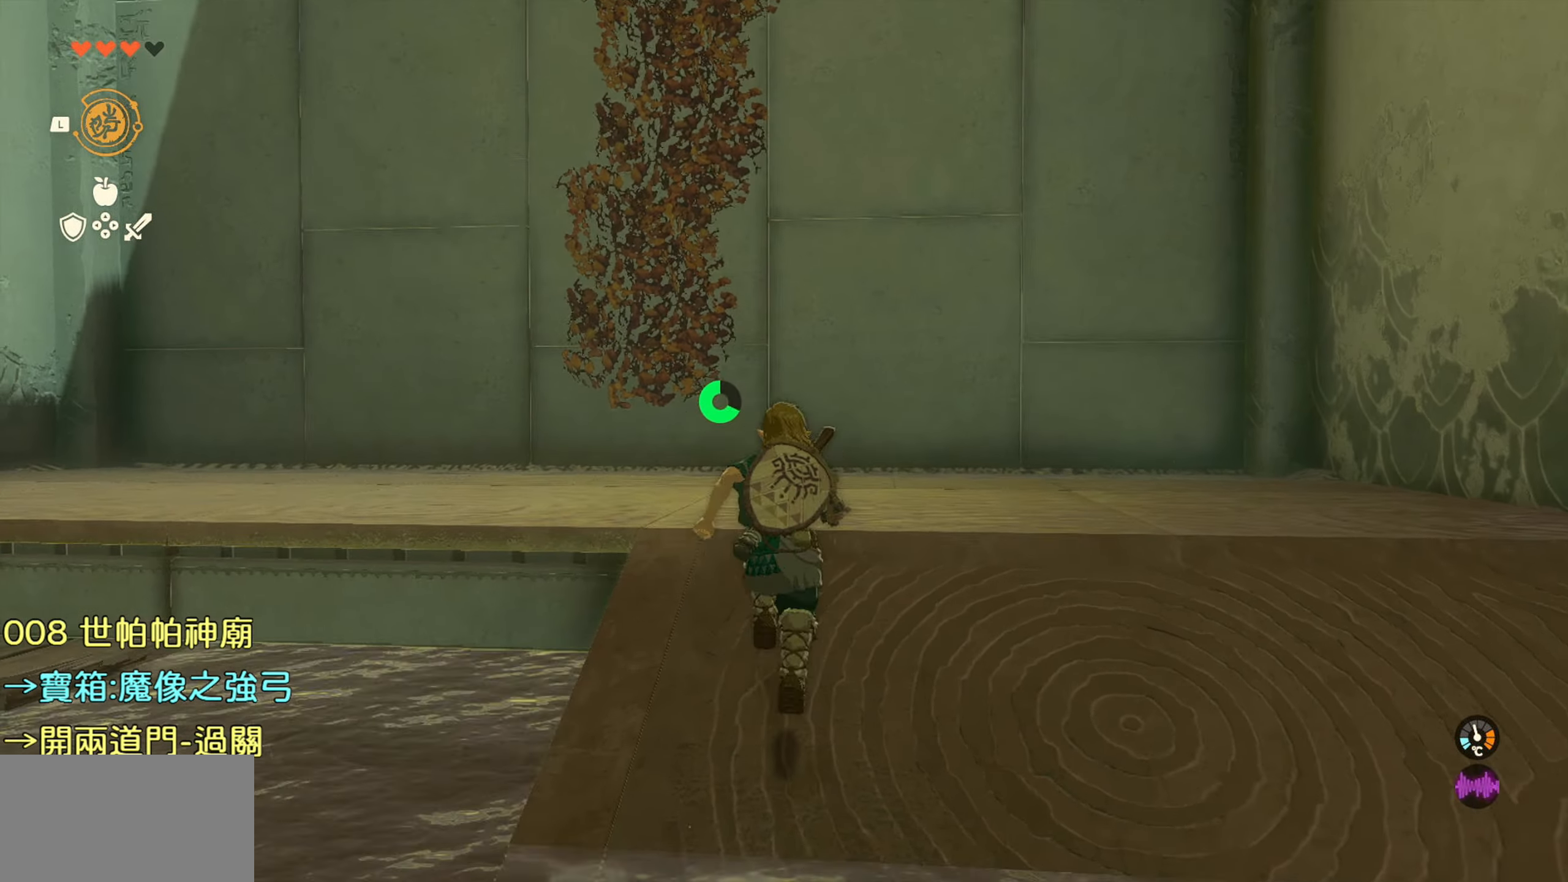
{"buttons": [], "left_stick": "center", "right_stick": "center", "events": [[466, "right_stick", "center"], [483, "left_stick", "center"]]}
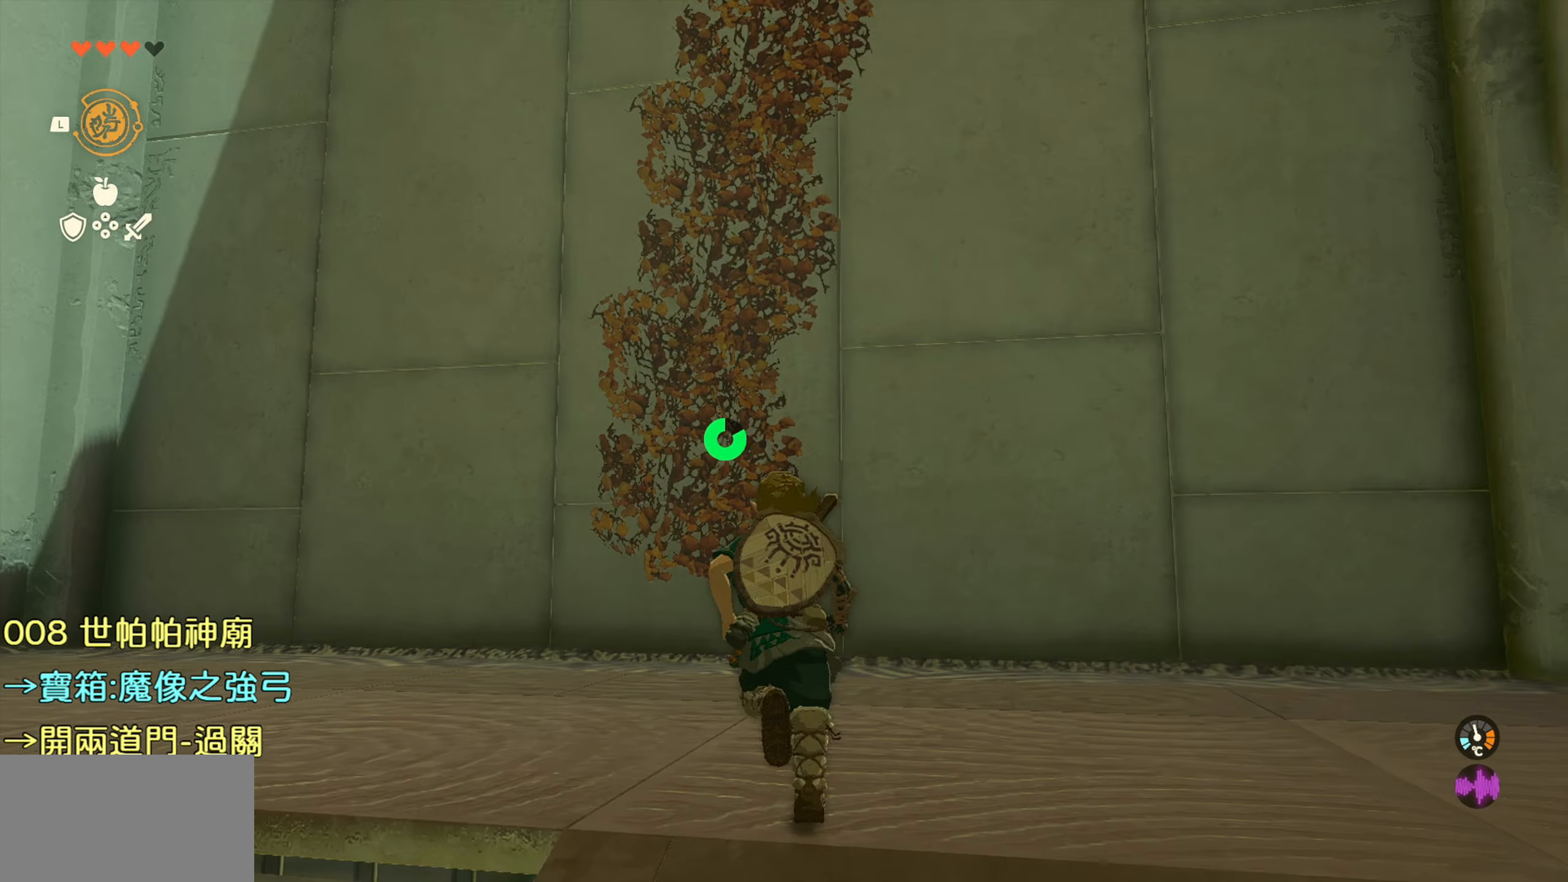
{"buttons": ["R1"], "left_stick": "center", "right_stick": "center", "events": [[83, "R1", "down"]]}
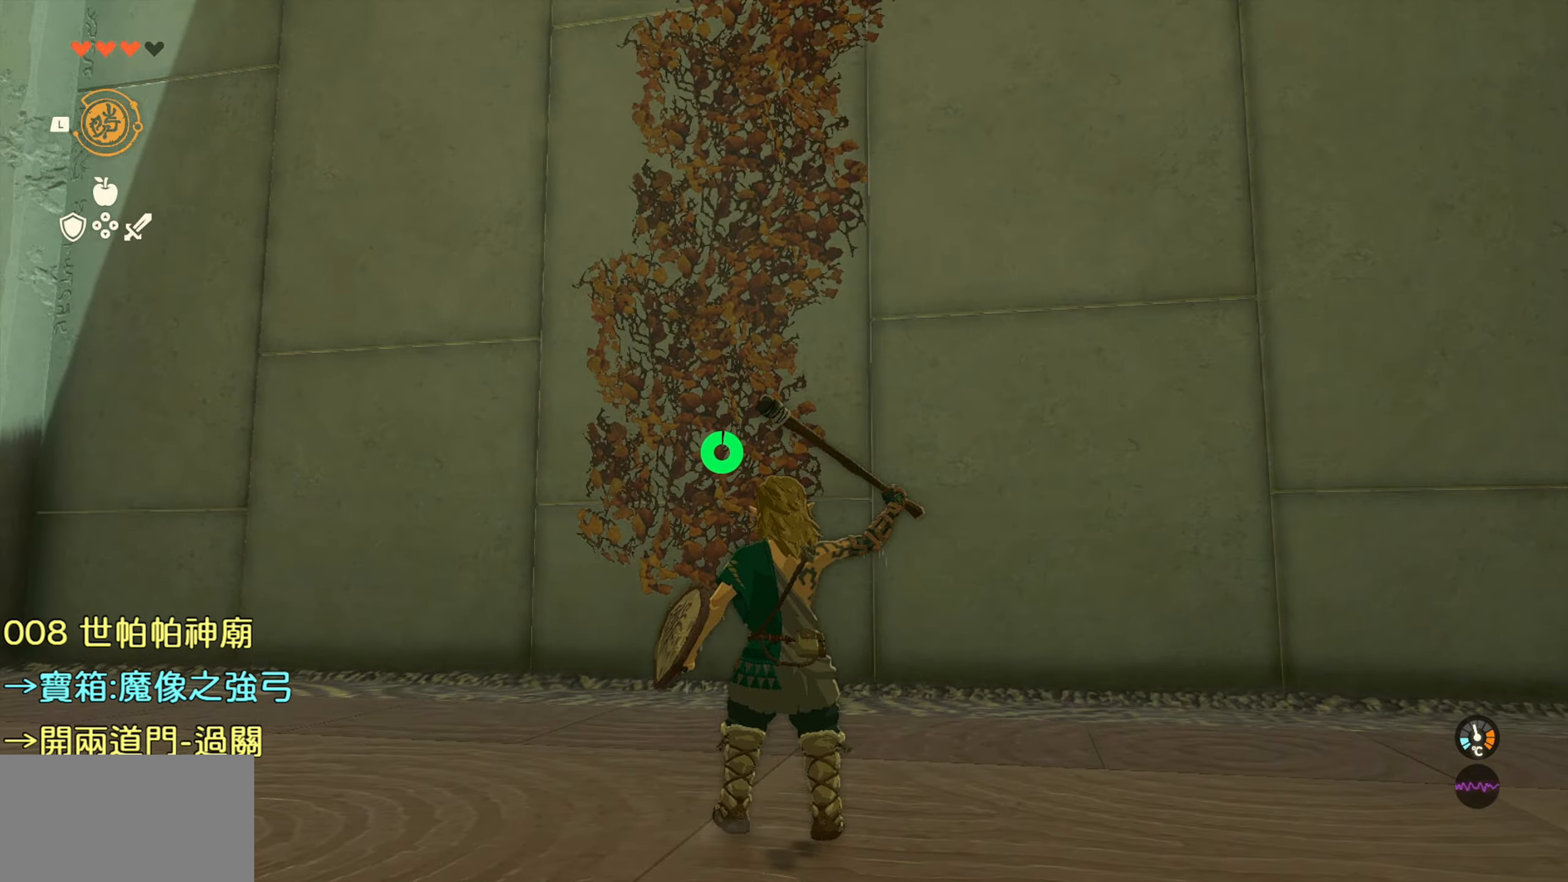
{"buttons": ["R1"], "left_stick": "center", "right_stick": "left", "events": [[17, "right_stick", "up-left"], [333, "right_stick", "center"], [483, "right_stick", "left"]]}
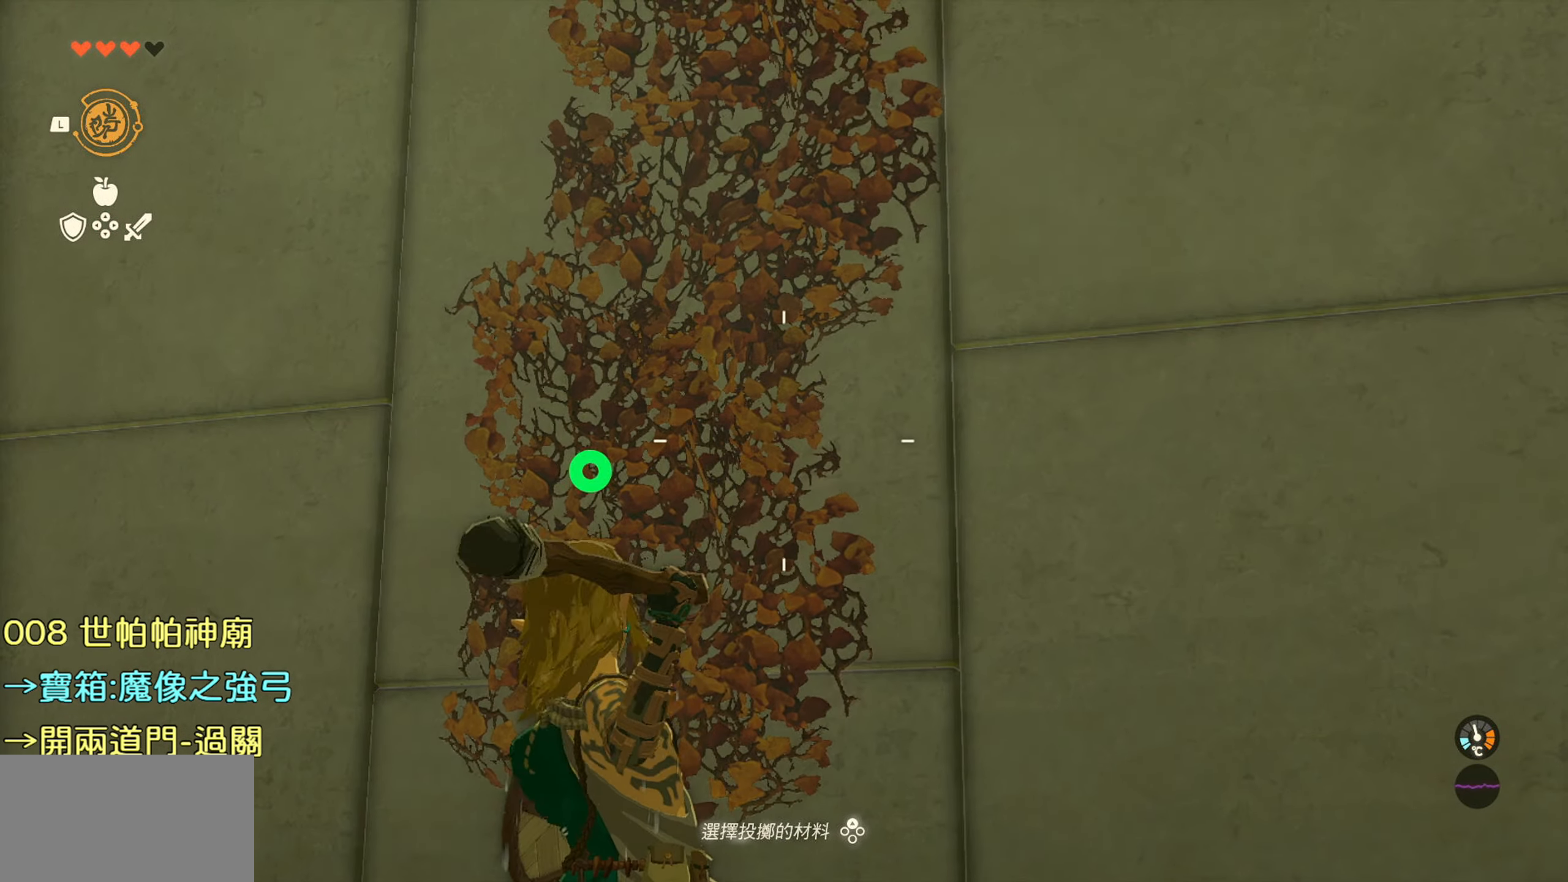
{"buttons": ["R1", "DPAD_UP"], "left_stick": "center", "right_stick": "center", "events": [[17, "DPAD_UP", "down"], [283, "right_stick", "center"]]}
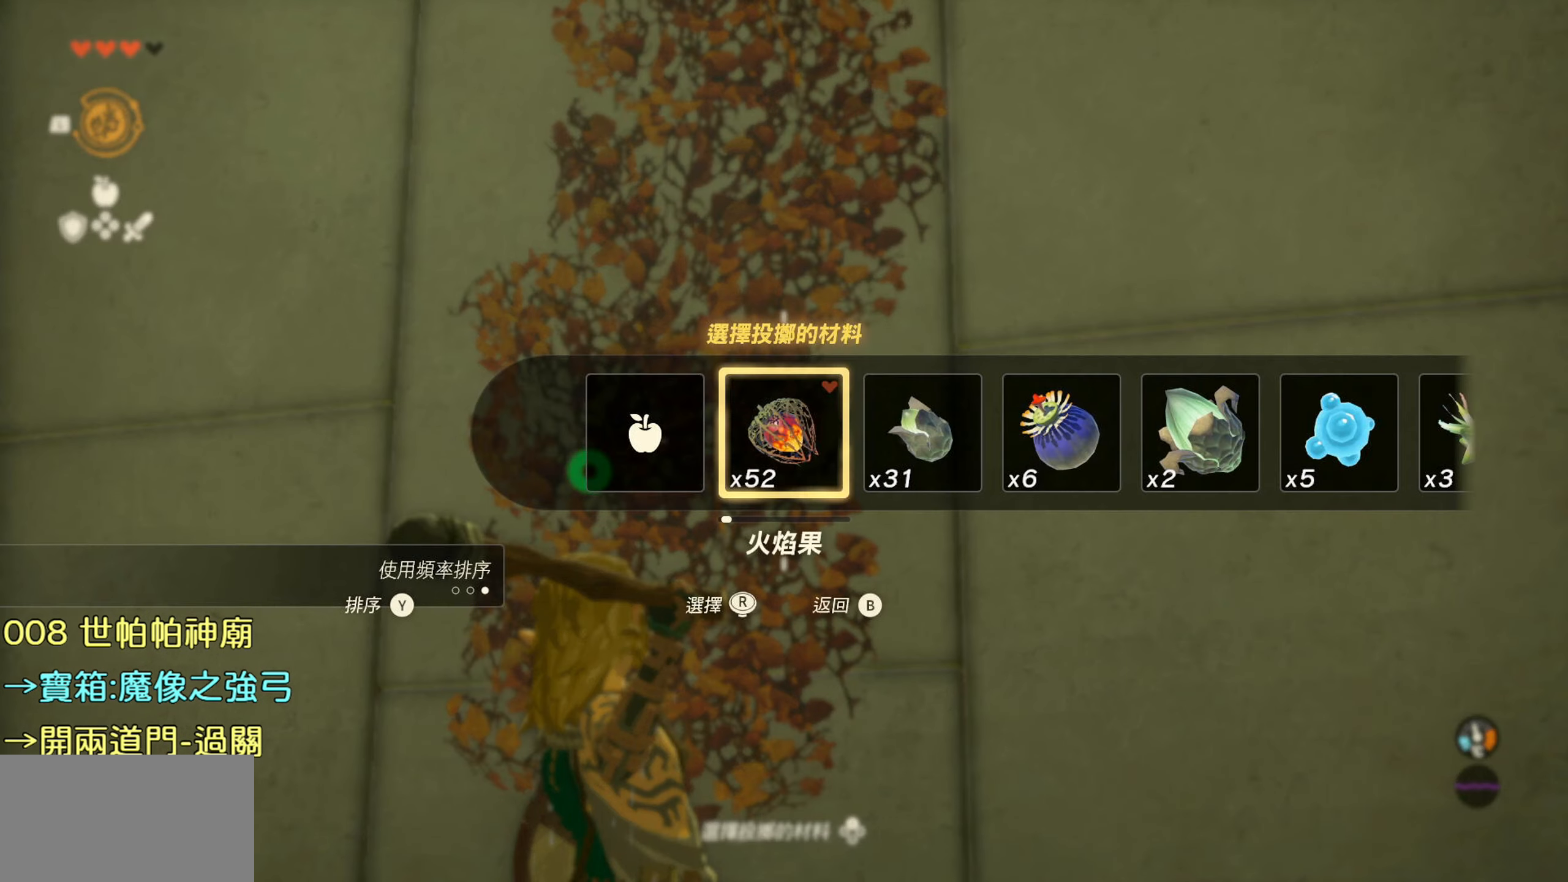
{"buttons": ["R1"], "left_stick": "center", "right_stick": "up-left", "events": [[117, "DPAD_UP", "up"], [217, "right_stick", "left"], [400, "right_stick", "up-left"]]}
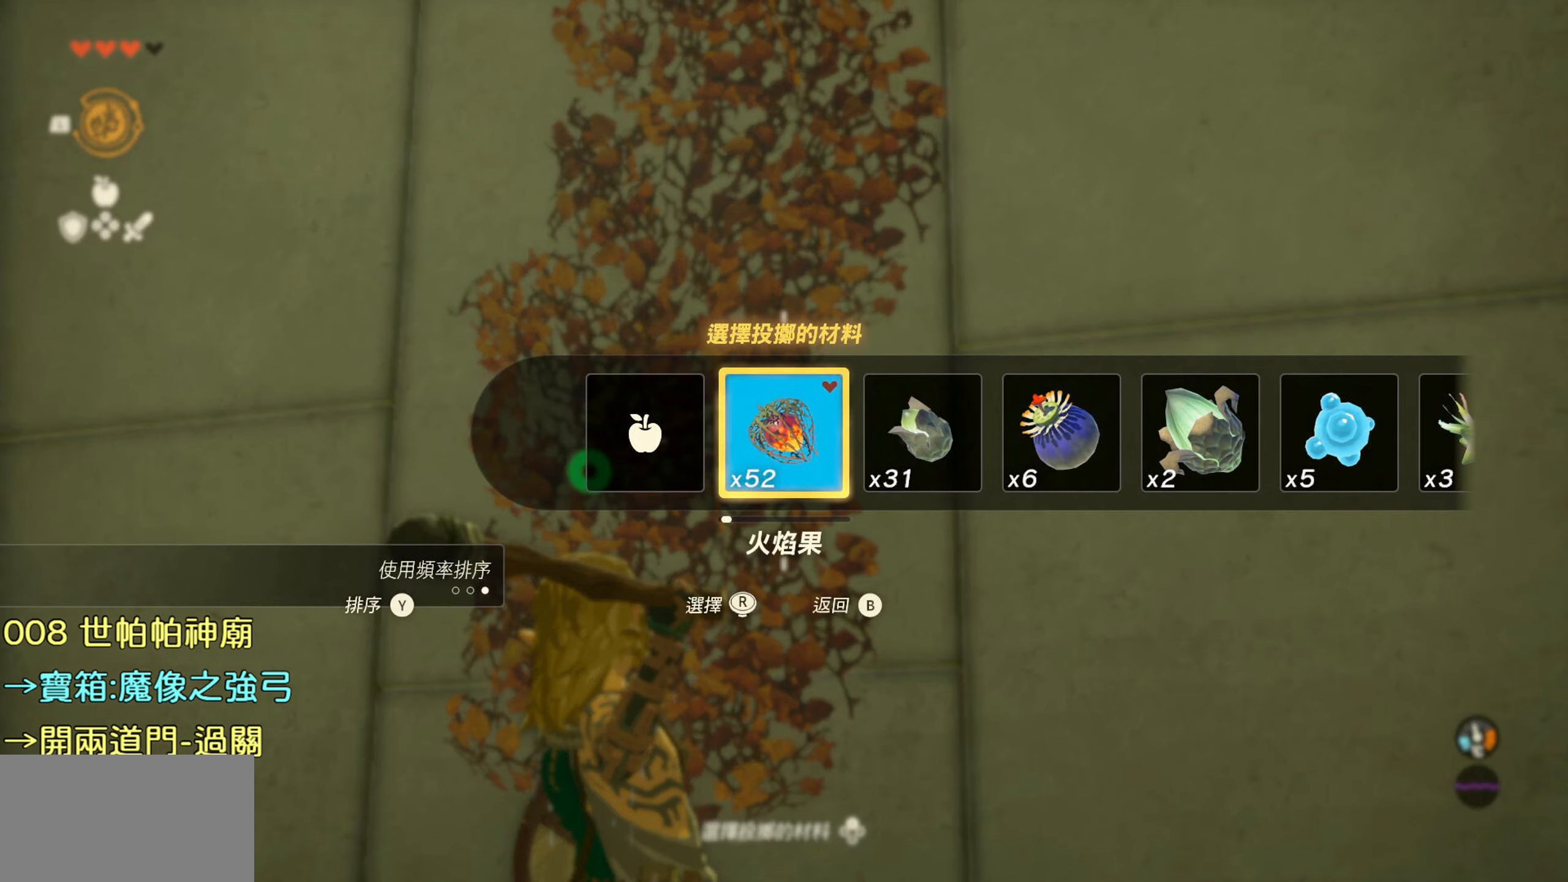
{"buttons": ["R1"], "left_stick": "center", "right_stick": "up-left", "events": []}
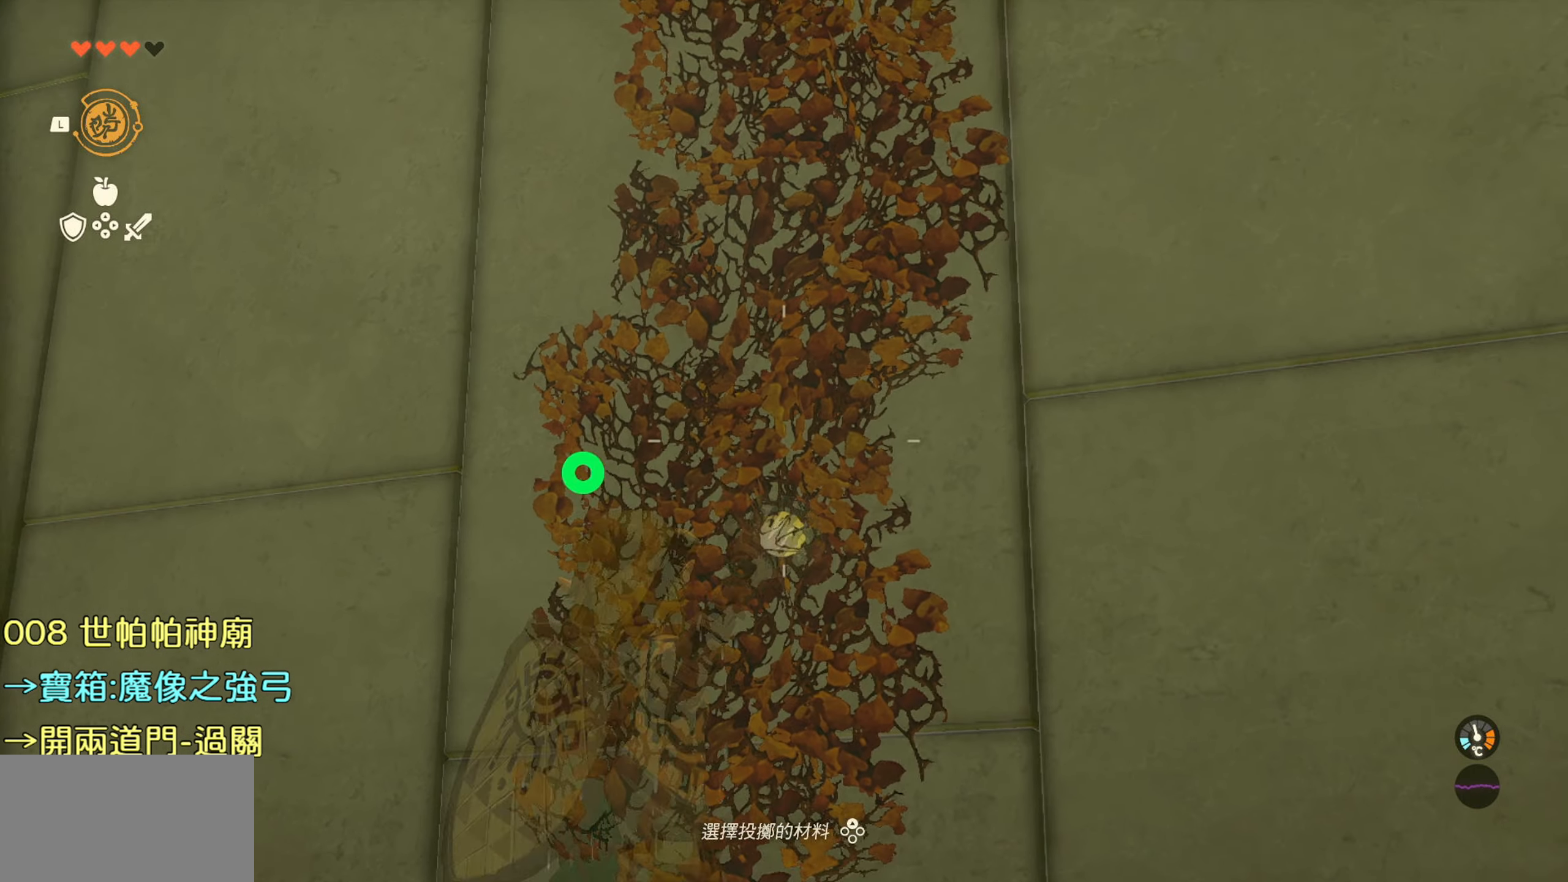
{"buttons": [], "left_stick": "center", "right_stick": "center", "events": [[33, "right_stick", "center"], [233, "R1", "up"]]}
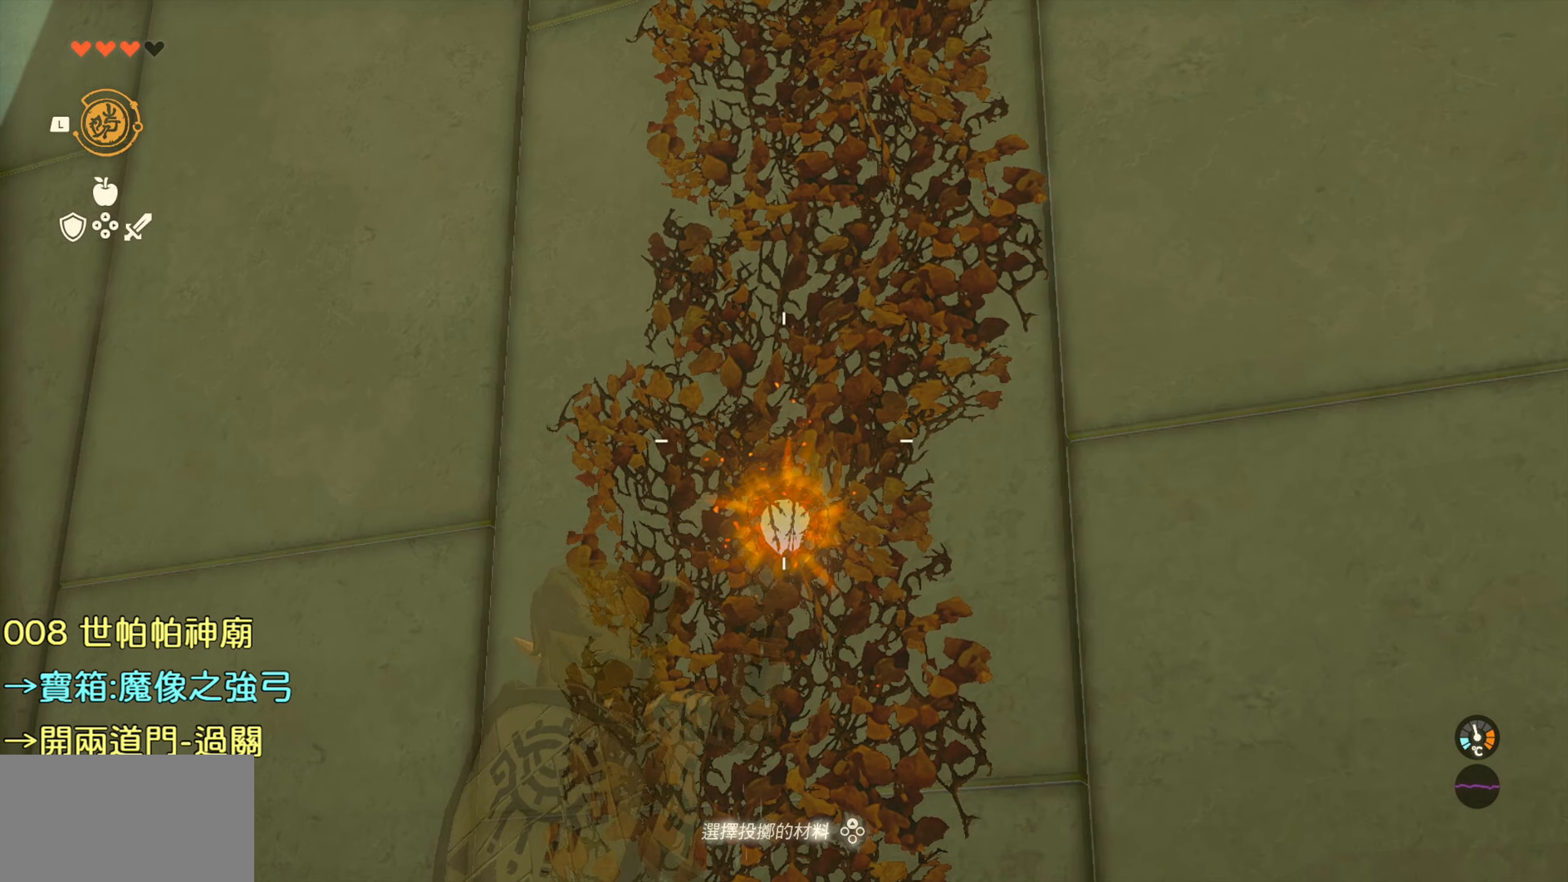
{"buttons": [], "left_stick": "center", "right_stick": "center", "events": []}
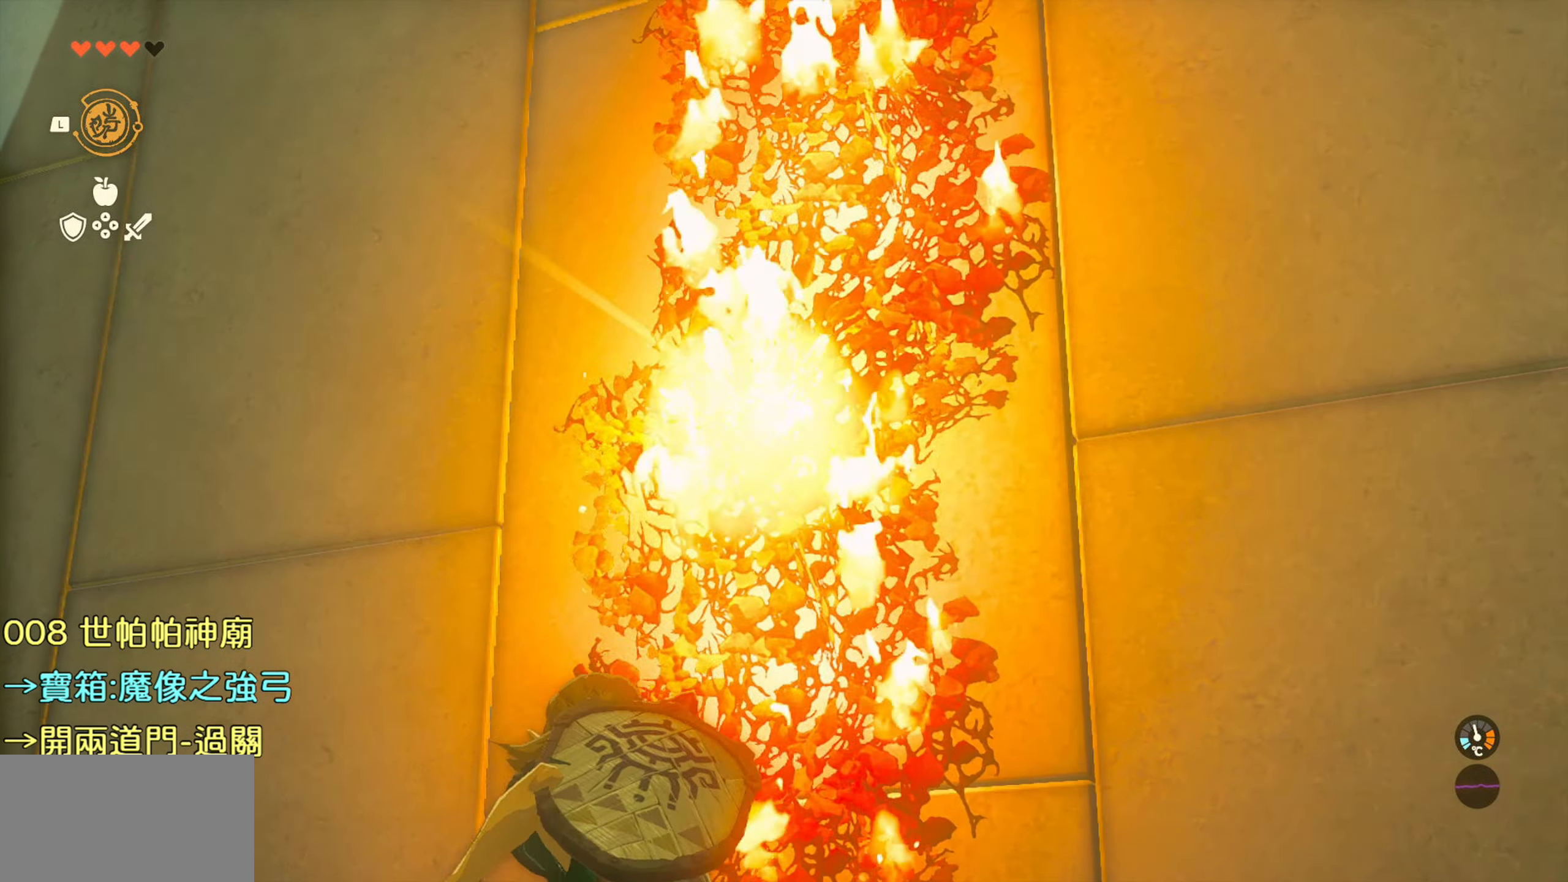
{"buttons": [], "left_stick": "center", "right_stick": "center", "events": []}
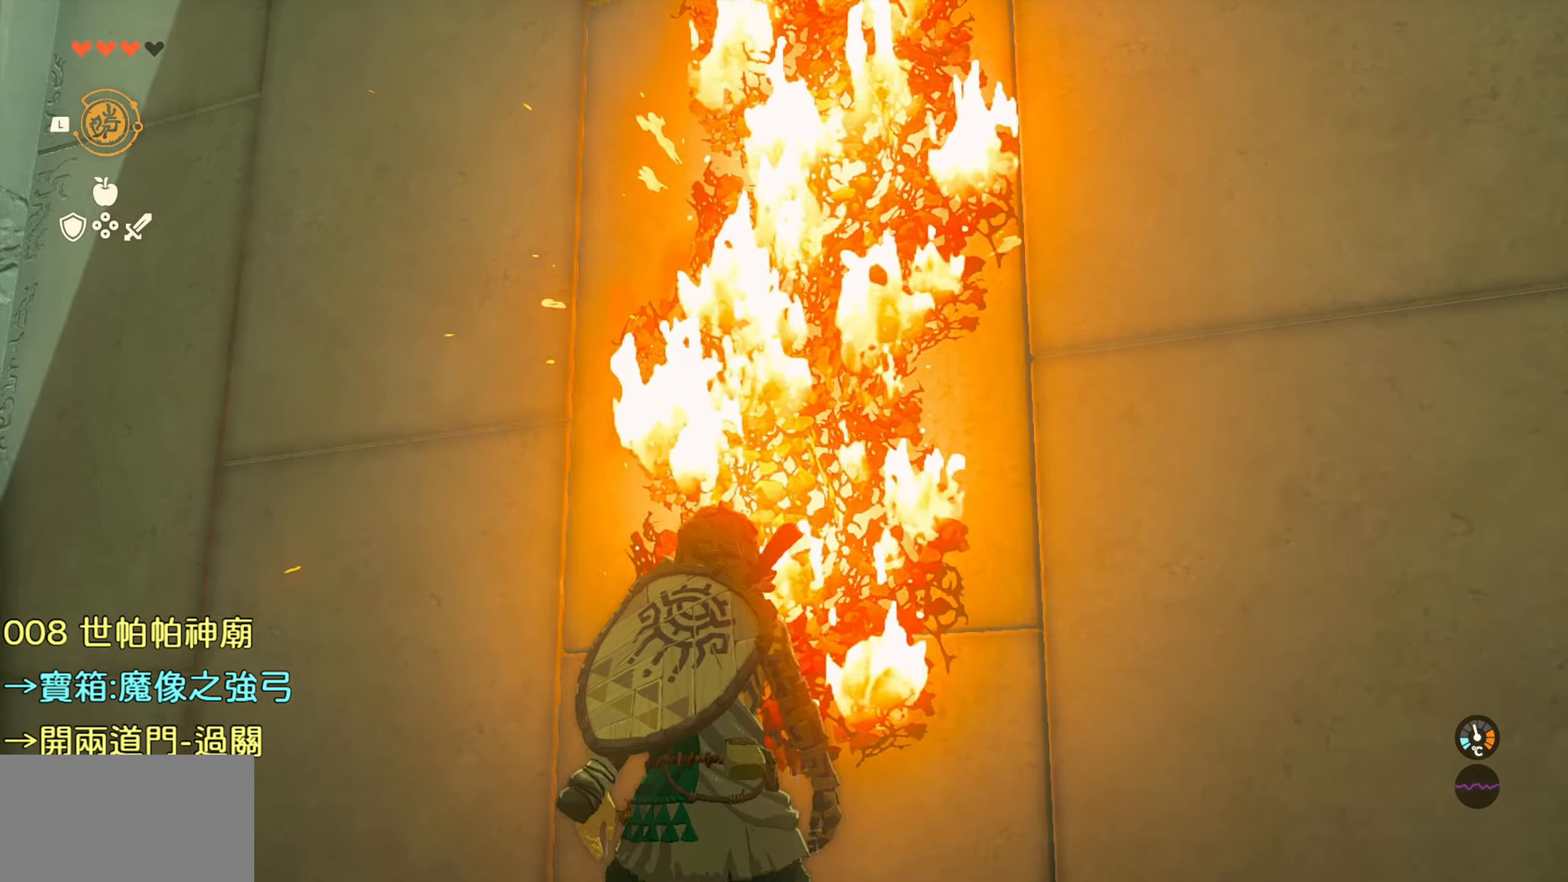
{"buttons": [], "left_stick": "center", "right_stick": "center", "events": []}
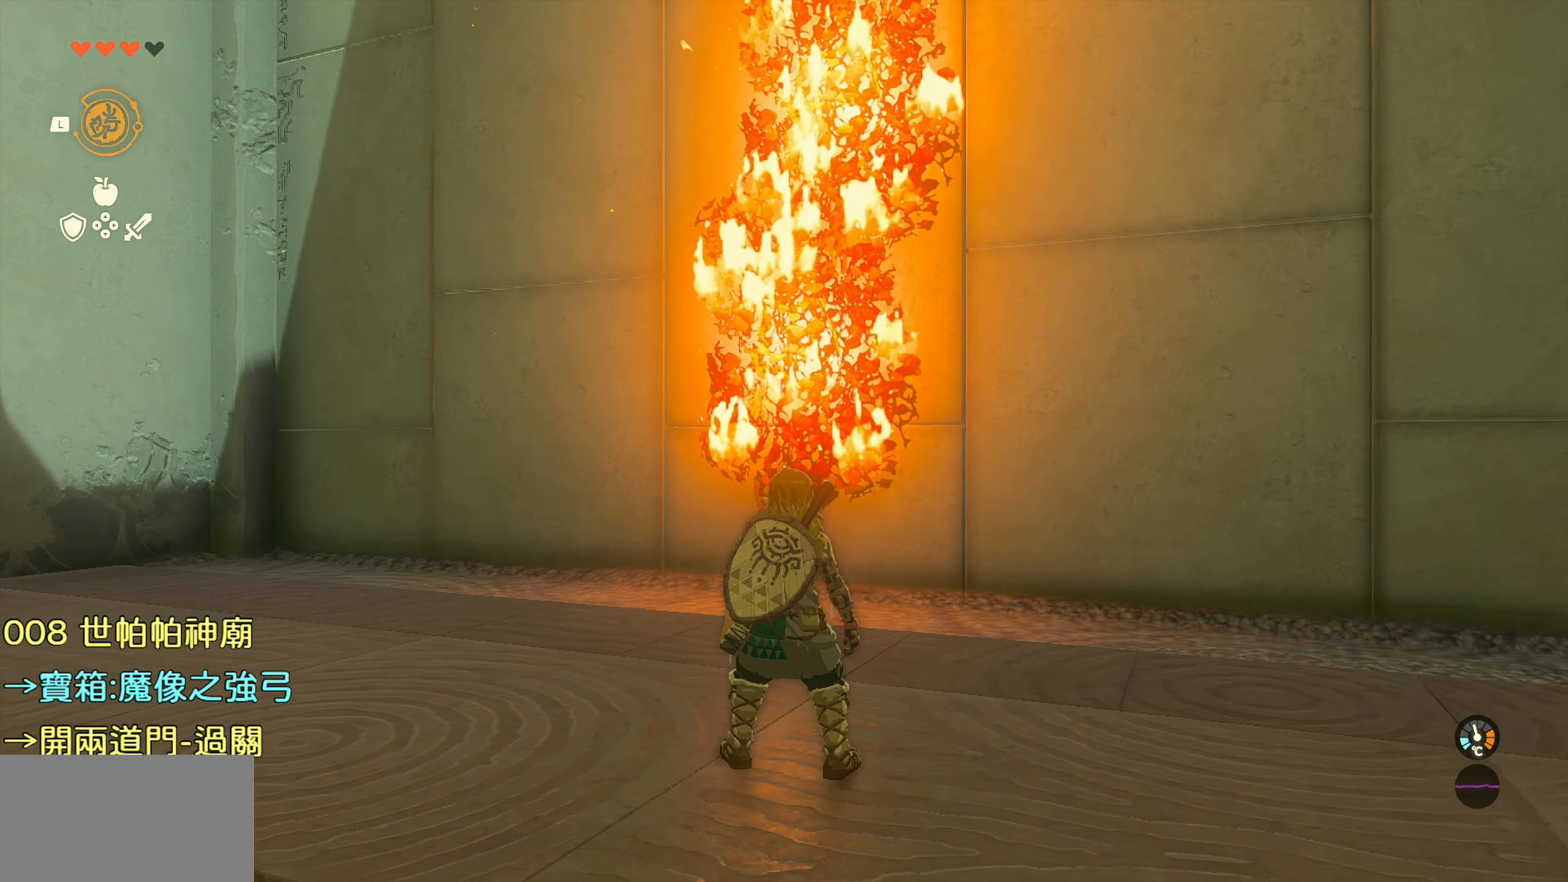
{"buttons": [], "left_stick": "center", "right_stick": "center", "events": []}
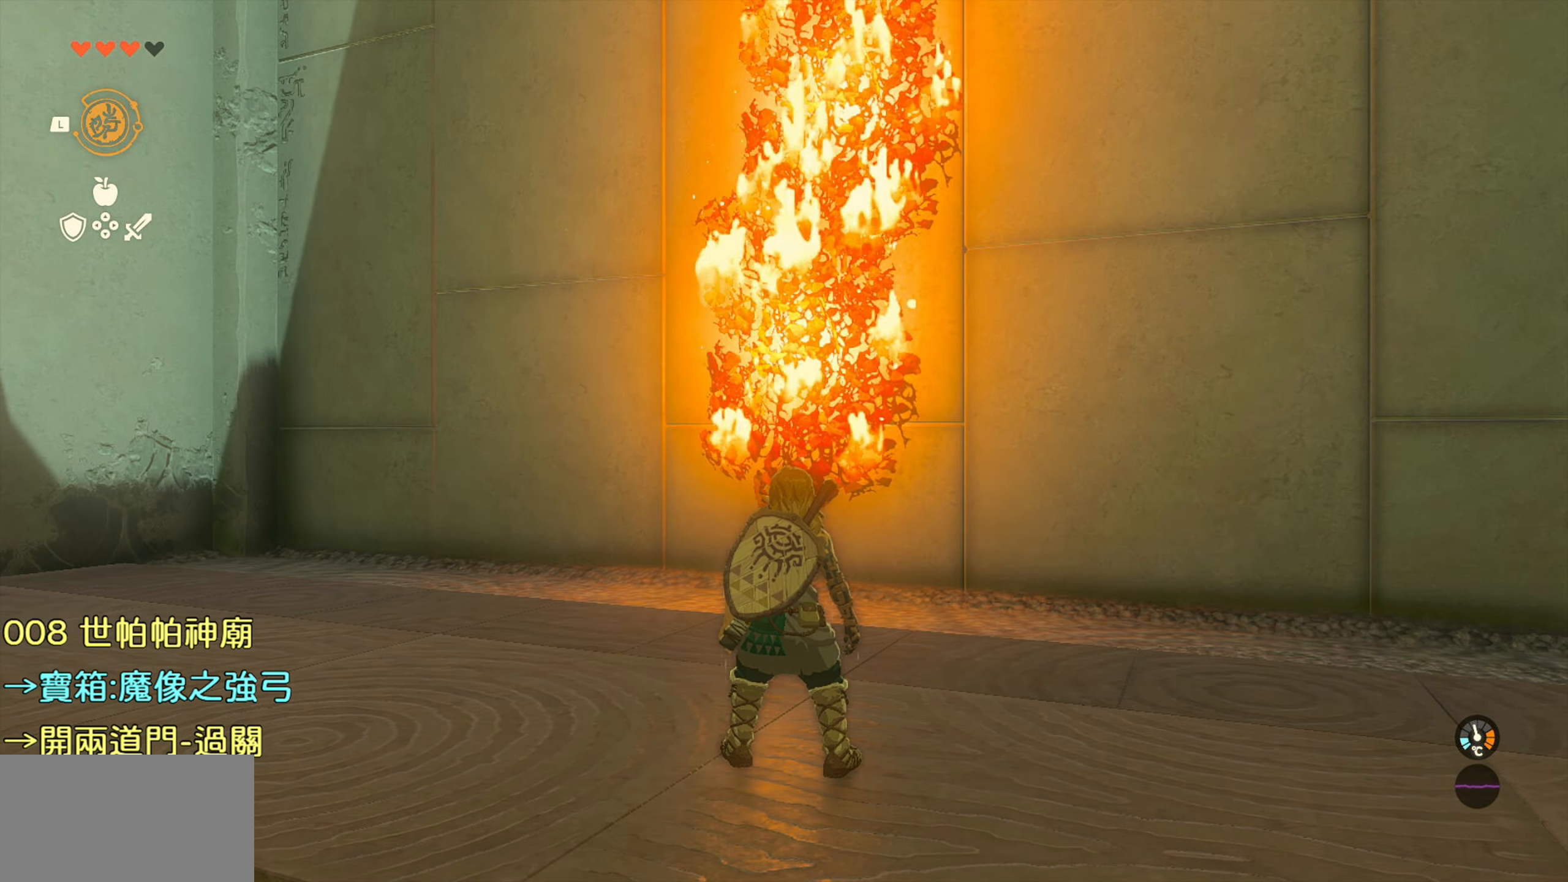
{"buttons": [], "left_stick": "center", "right_stick": "center", "events": []}
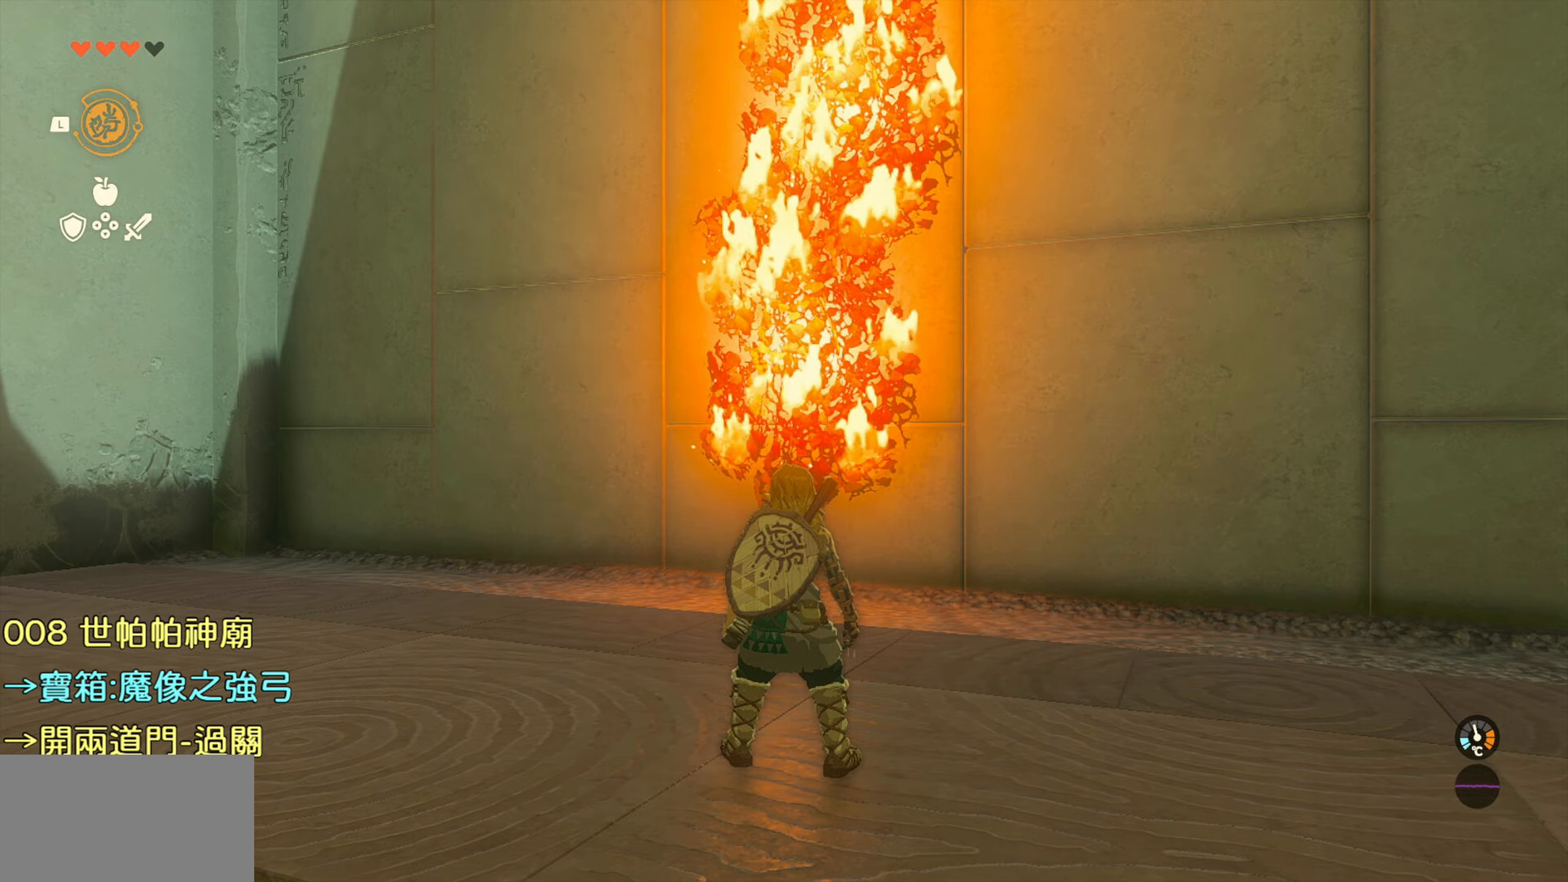
{"buttons": [], "left_stick": "center", "right_stick": "center", "events": []}
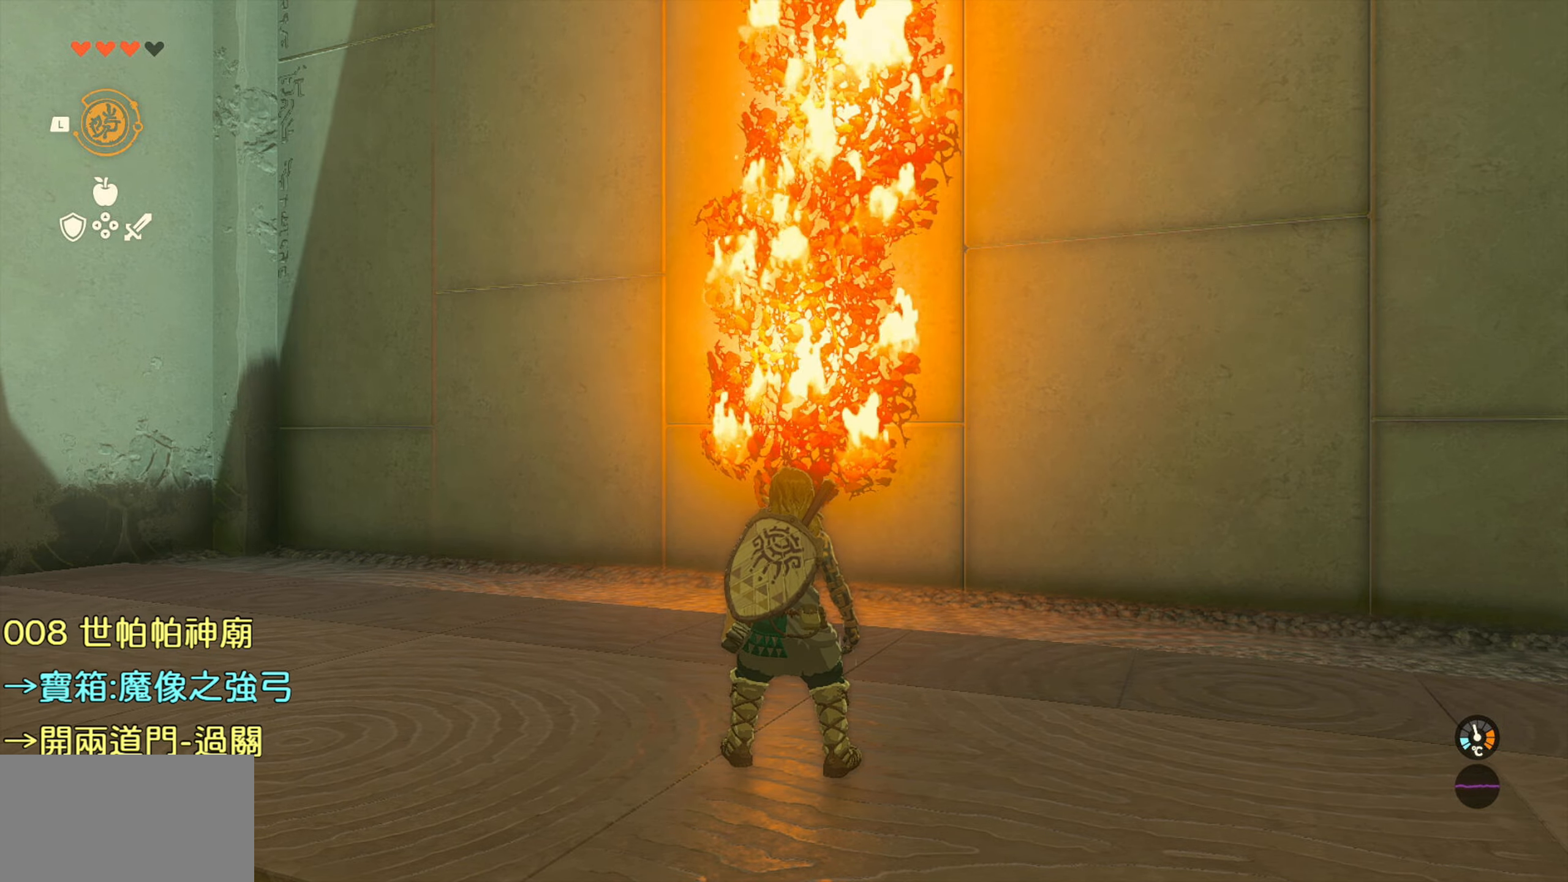
{"buttons": [], "left_stick": "center", "right_stick": "center", "events": []}
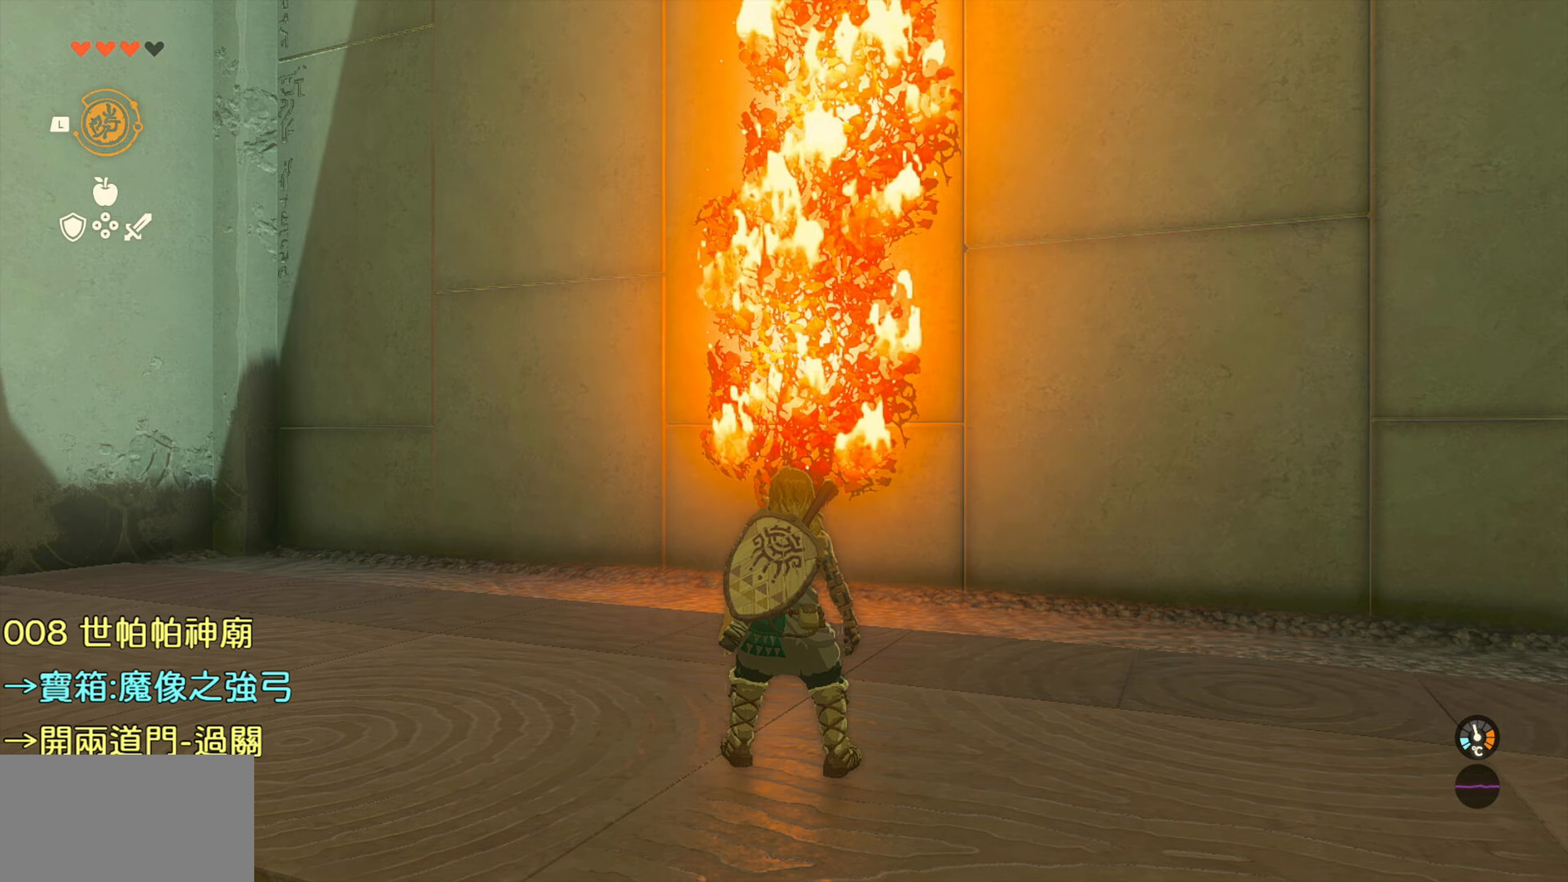
{"buttons": [], "left_stick": "center", "right_stick": "center", "events": []}
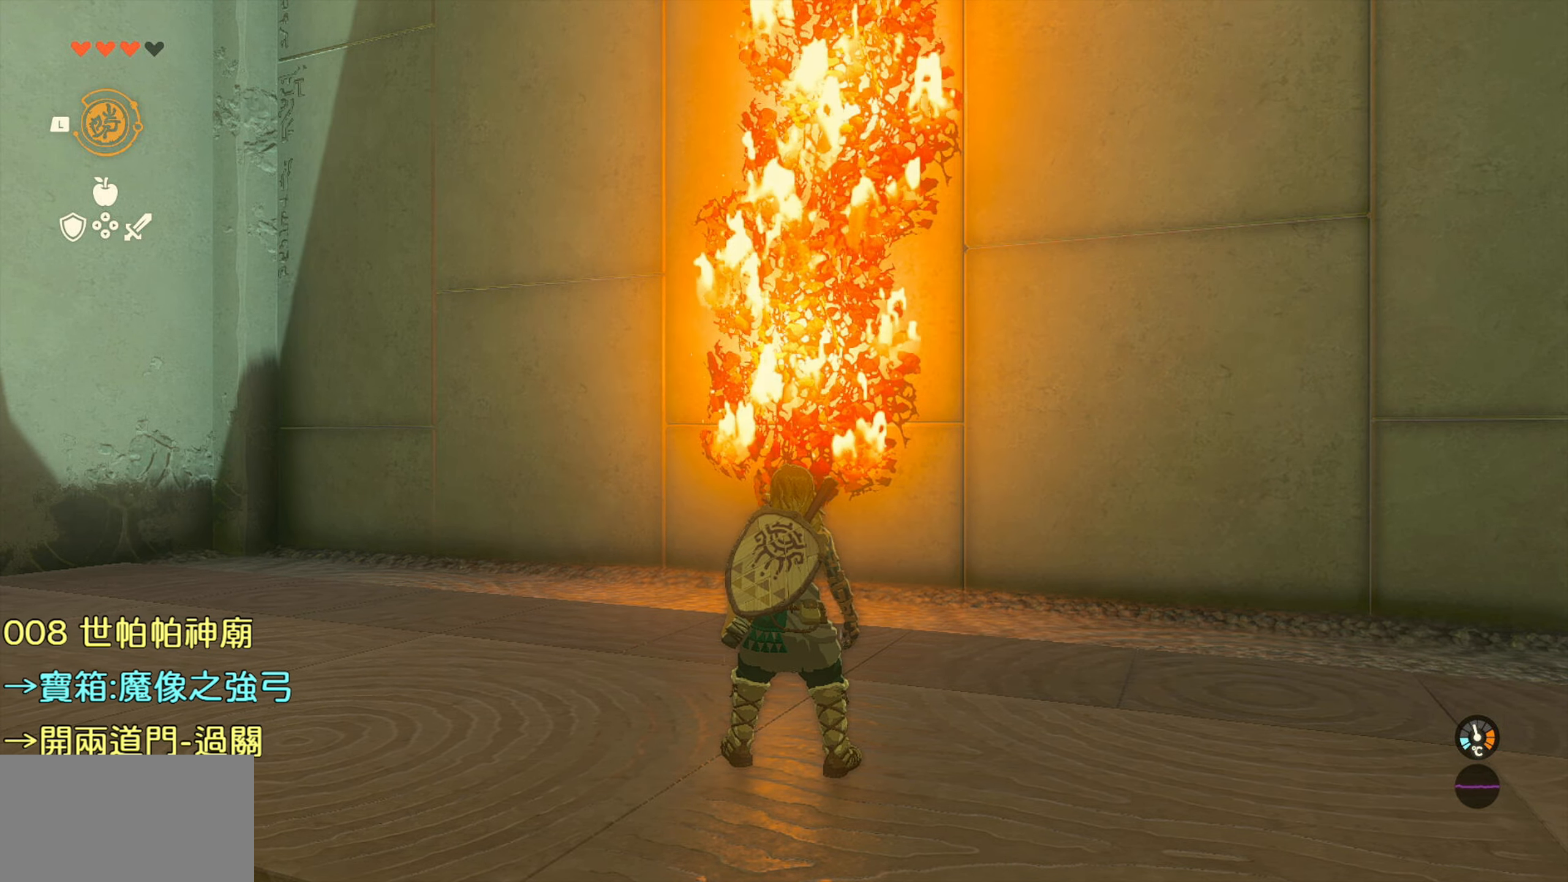
{"buttons": [], "left_stick": "center", "right_stick": "center", "events": []}
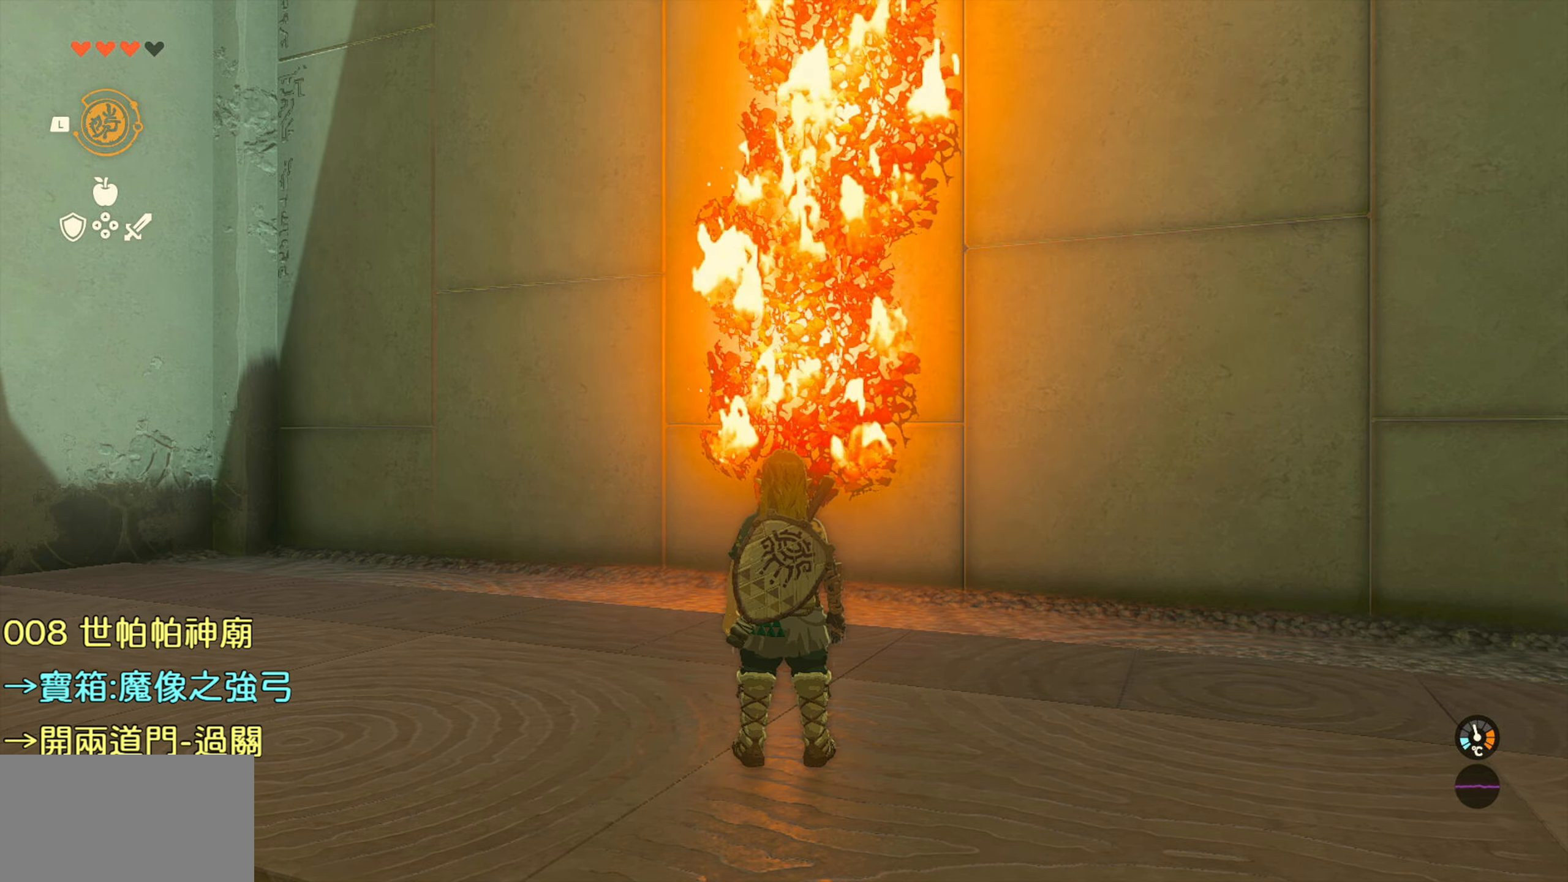
{"buttons": [], "left_stick": "center", "right_stick": "up", "events": [[317, "right_stick", "up"]]}
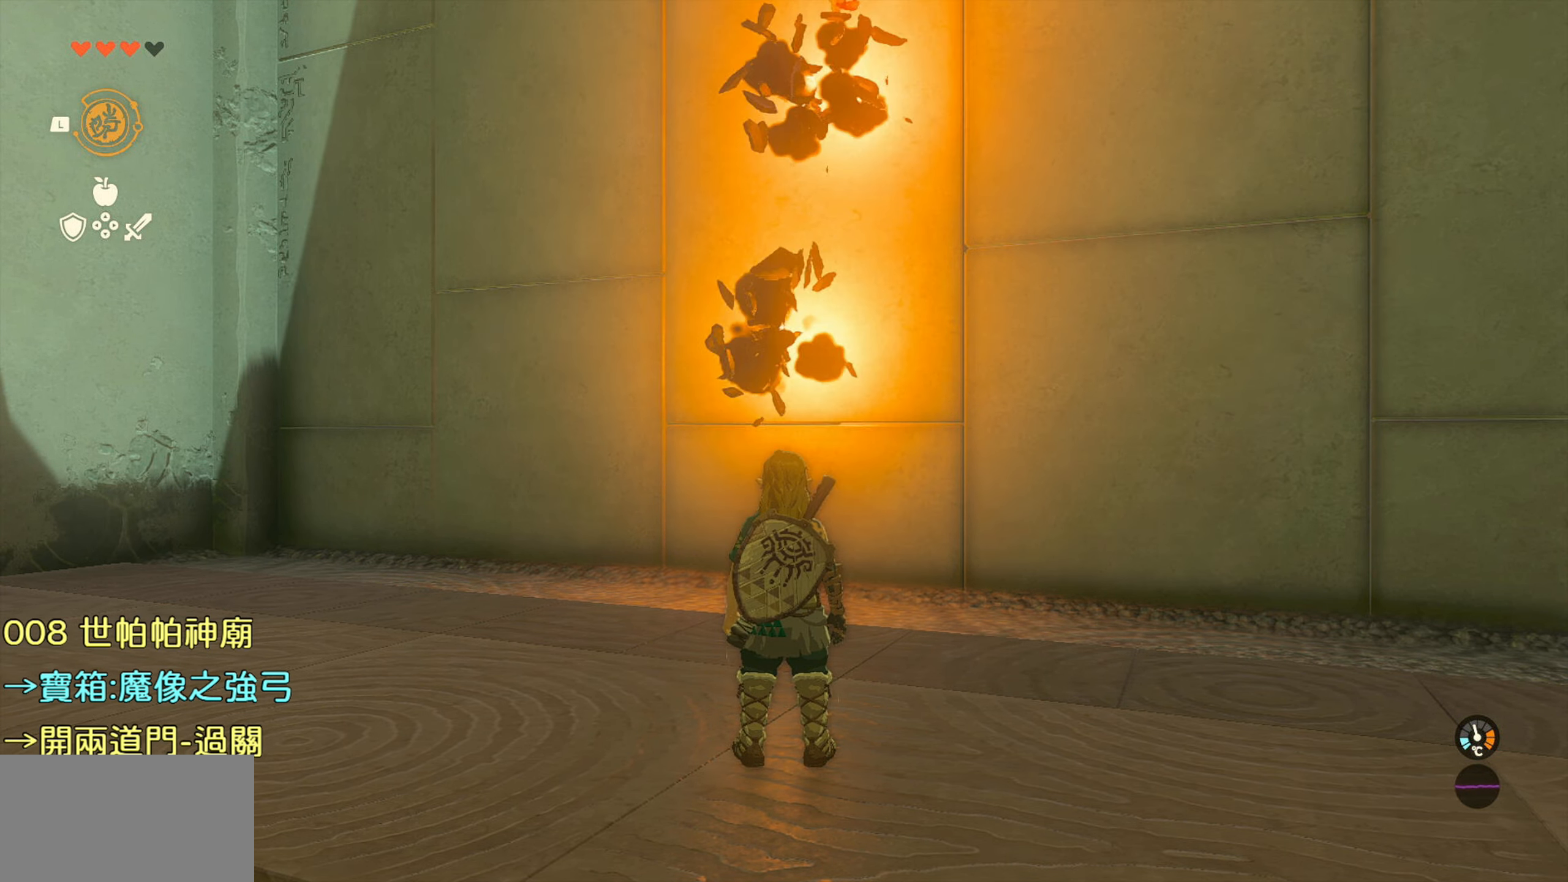
{"buttons": [], "left_stick": "center", "right_stick": "up", "events": []}